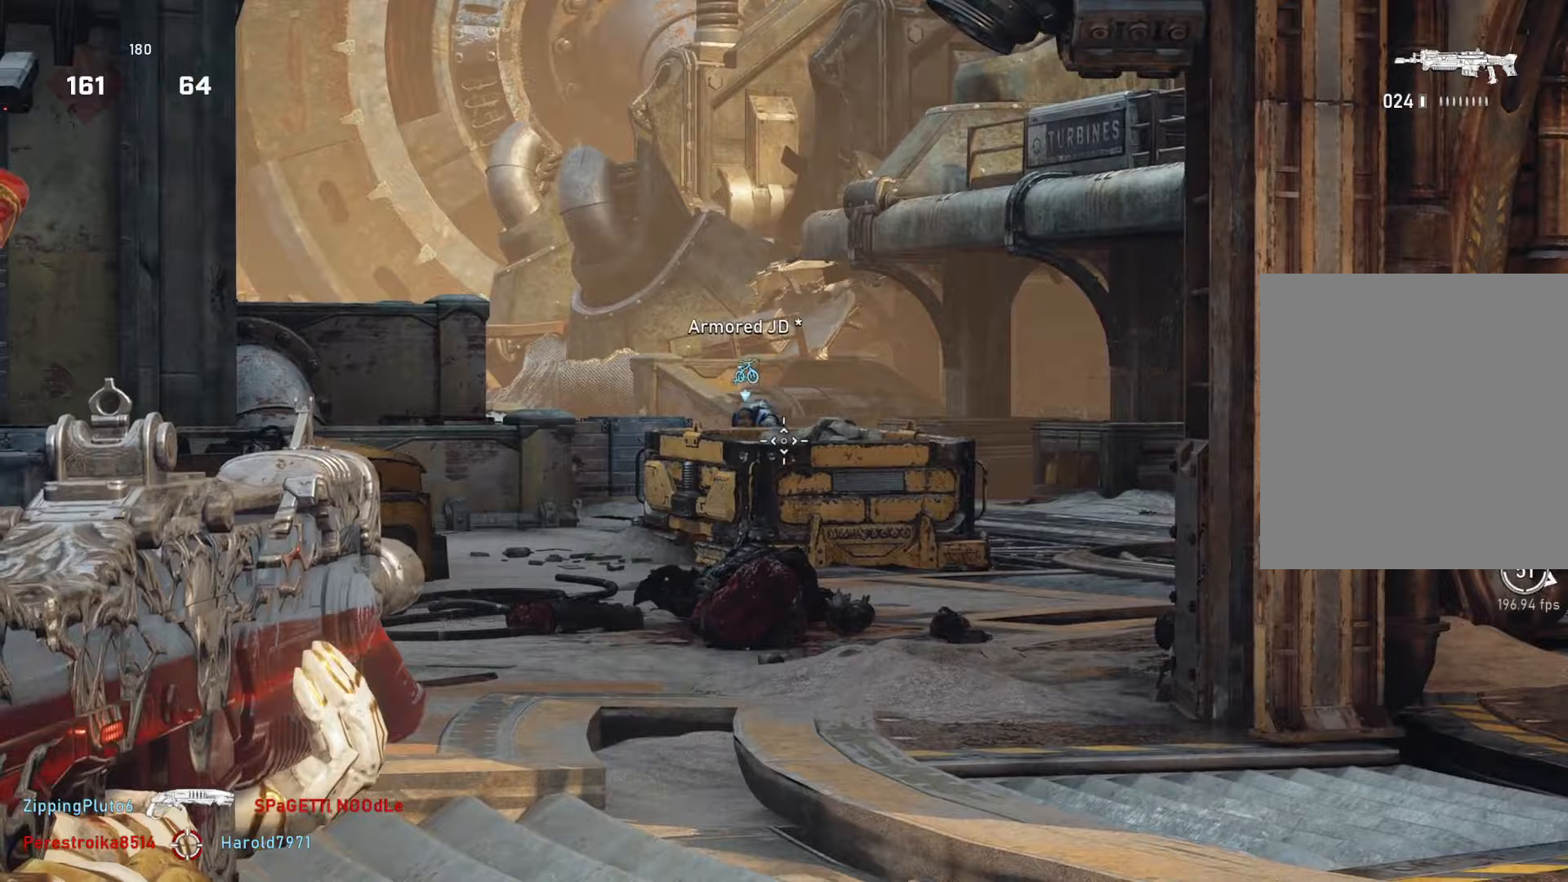
Gameplay with a controller (Xbox layout); each line is a JSON object with the inputs held at the frame after it. "events" lists button and stick changes between this image and that frame as [ms after this image, input, new state], when the widget could be followed in between.
{"buttons": [], "left_stick": "down-right", "right_stick": "center", "events": [[283, "L2", "up"], [333, "right_stick", "left"], [483, "left_stick", "down-right"], [483, "right_stick", "center"]]}
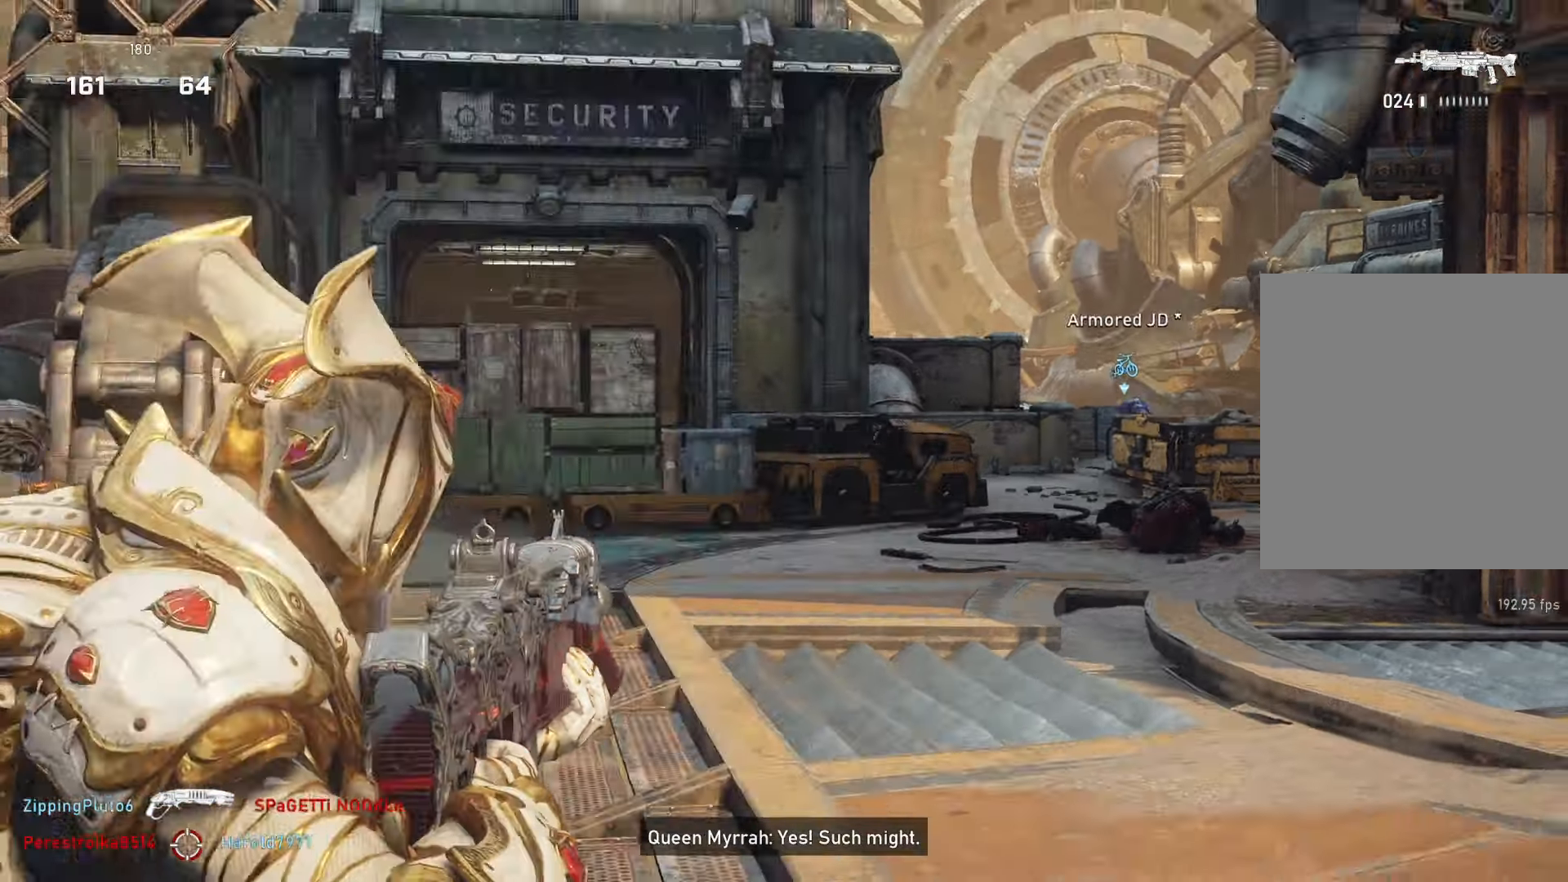
{"buttons": ["L2"], "left_stick": "center", "right_stick": "center", "events": [[283, "left_stick", "center"], [283, "right_stick", "right"], [367, "L2", "down"], [367, "right_stick", "center"]]}
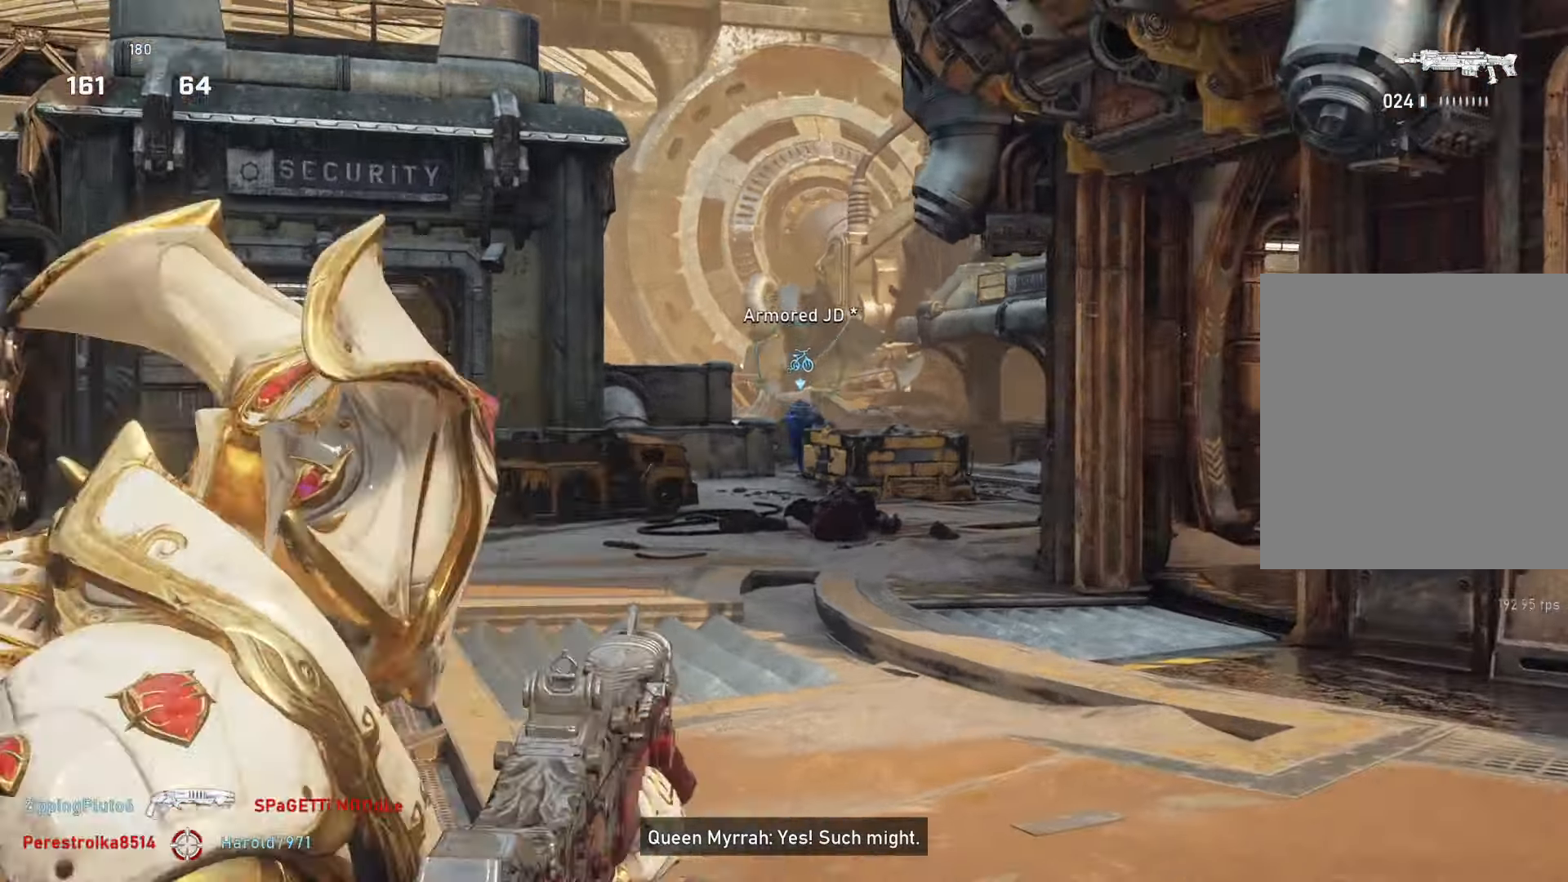
{"buttons": ["L2"], "left_stick": "center", "right_stick": "up", "events": [[200, "R3", "down"], [283, "R3", "up"], [283, "right_stick", "up"]]}
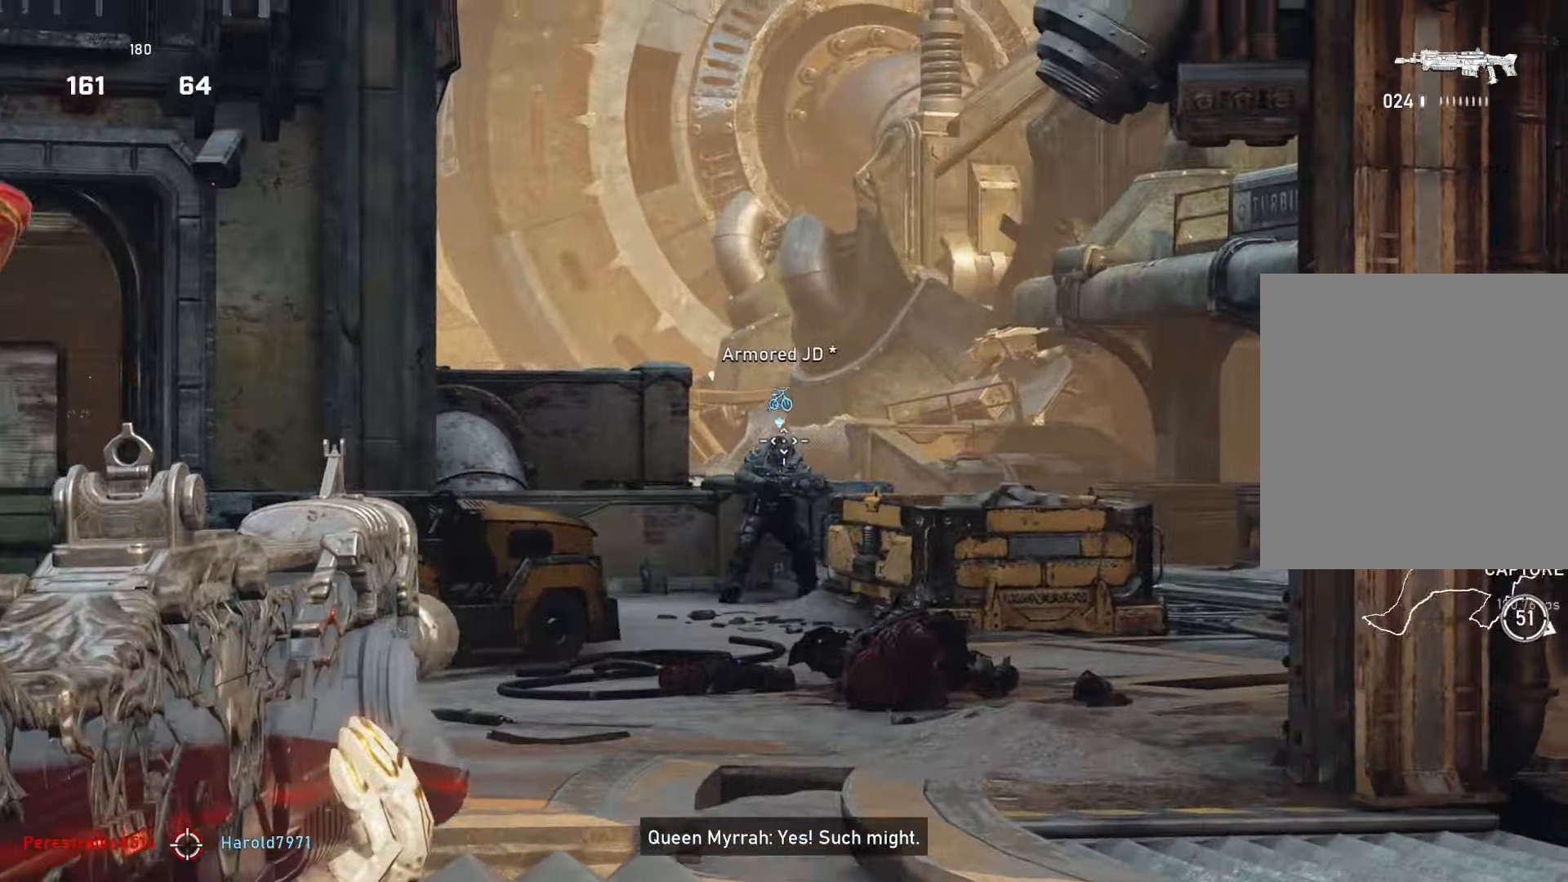
{"buttons": ["L2"], "left_stick": "center", "right_stick": "center", "events": [[33, "right_stick", "center"], [100, "R2", "down"], [150, "R2", "up"], [200, "right_stick", "down-left"], [300, "right_stick", "center"]]}
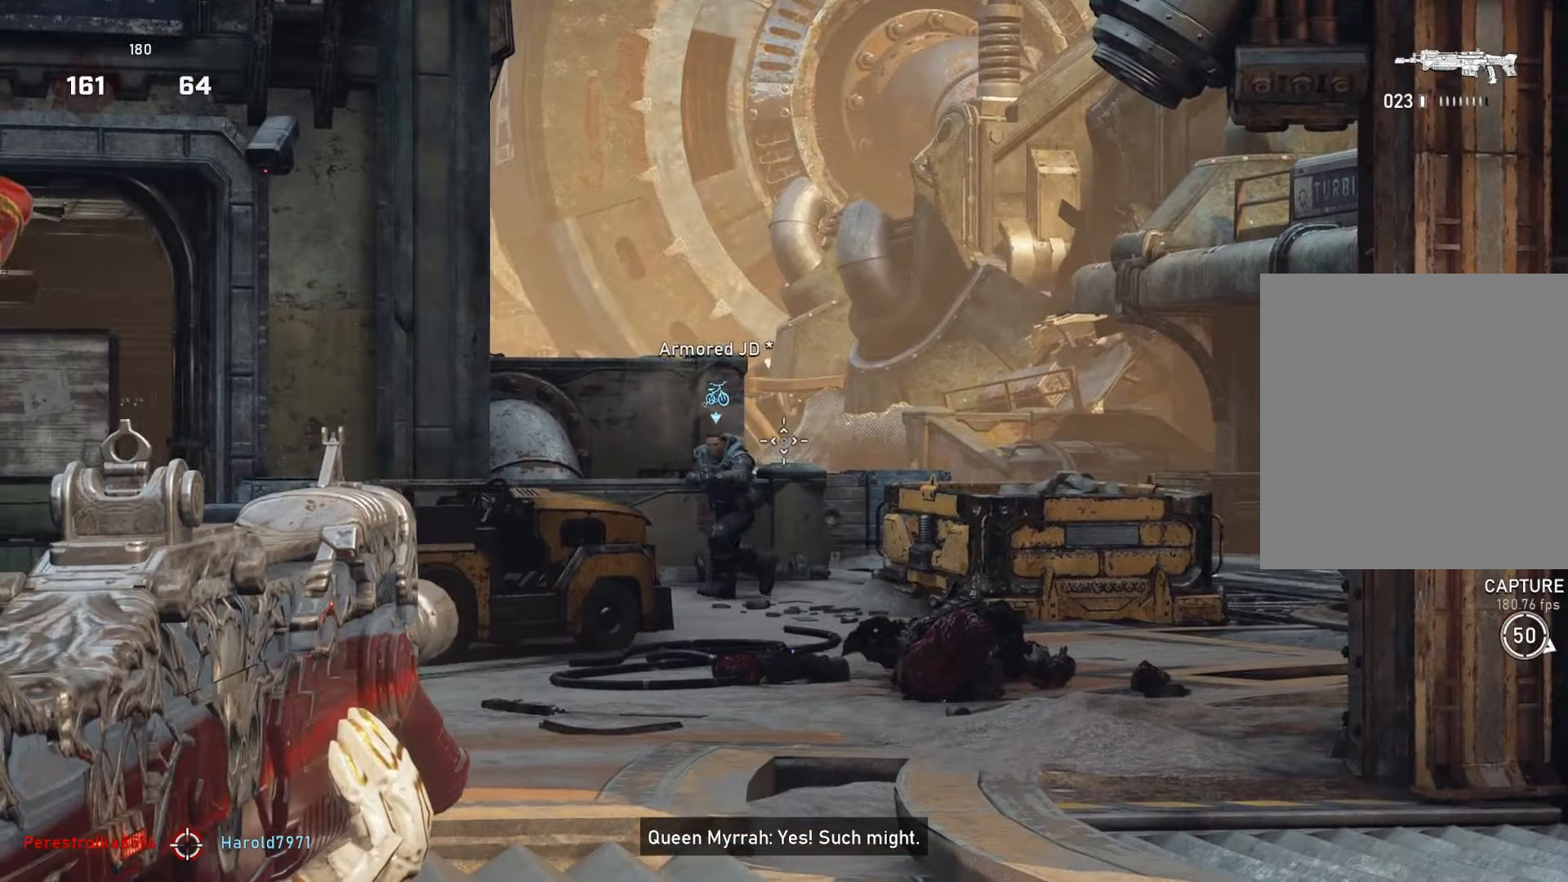
{"buttons": ["L2"], "left_stick": "center", "right_stick": "center", "events": [[17, "right_stick", "down-left"], [100, "R2", "down"], [100, "right_stick", "center"], [233, "R2", "up"]]}
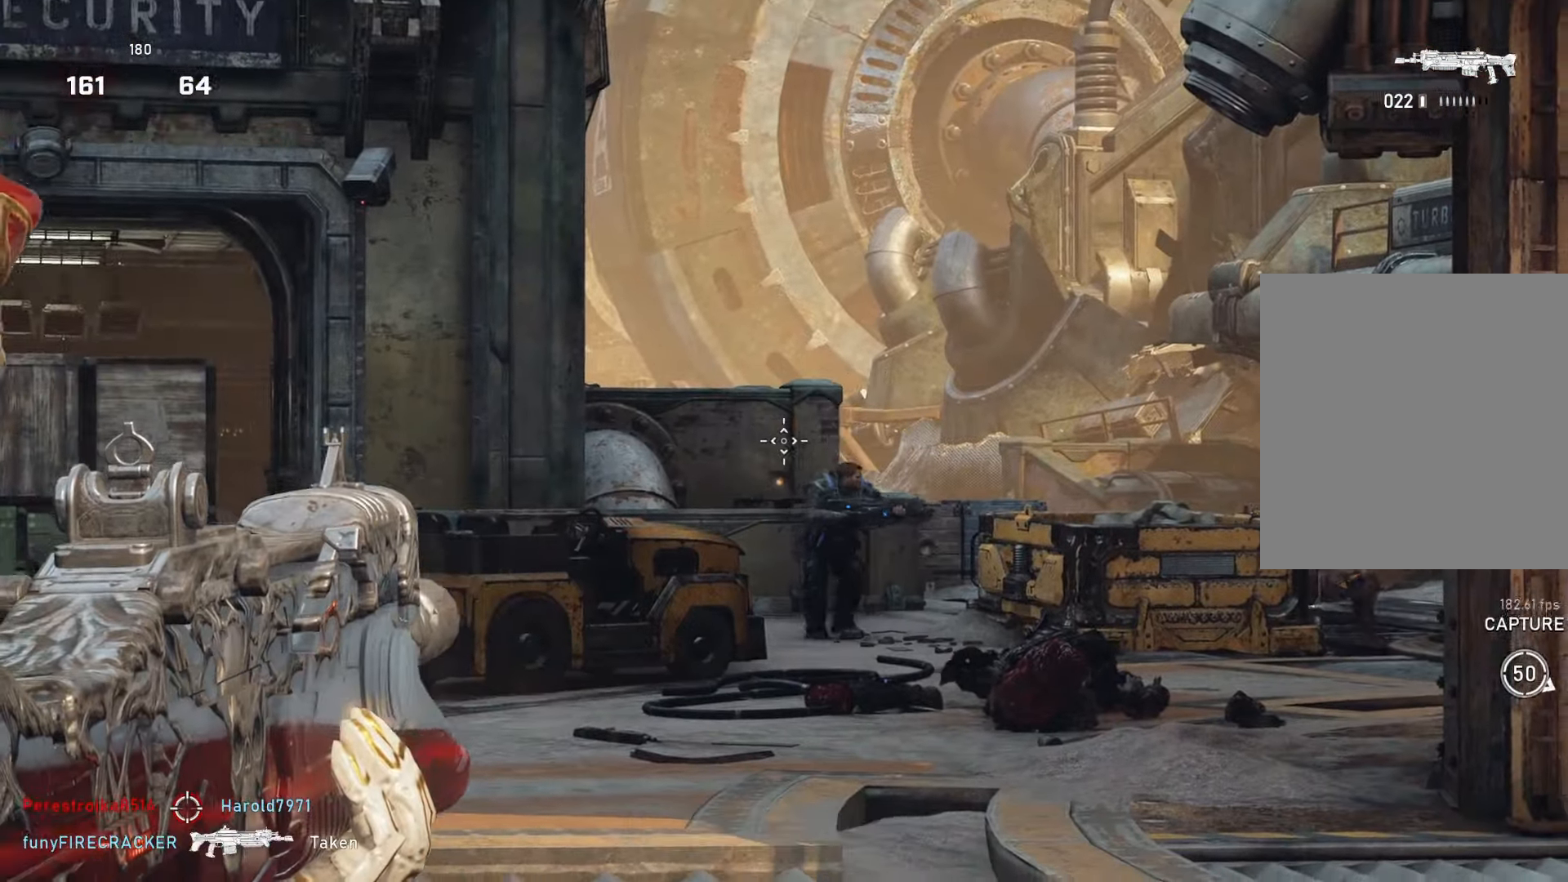
{"buttons": ["L2"], "left_stick": "center", "right_stick": "center", "events": [[50, "right_stick", "down-right"], [100, "R2", "down"], [100, "right_stick", "center"], [183, "R2", "up"], [400, "right_stick", "down"], [467, "right_stick", "center"]]}
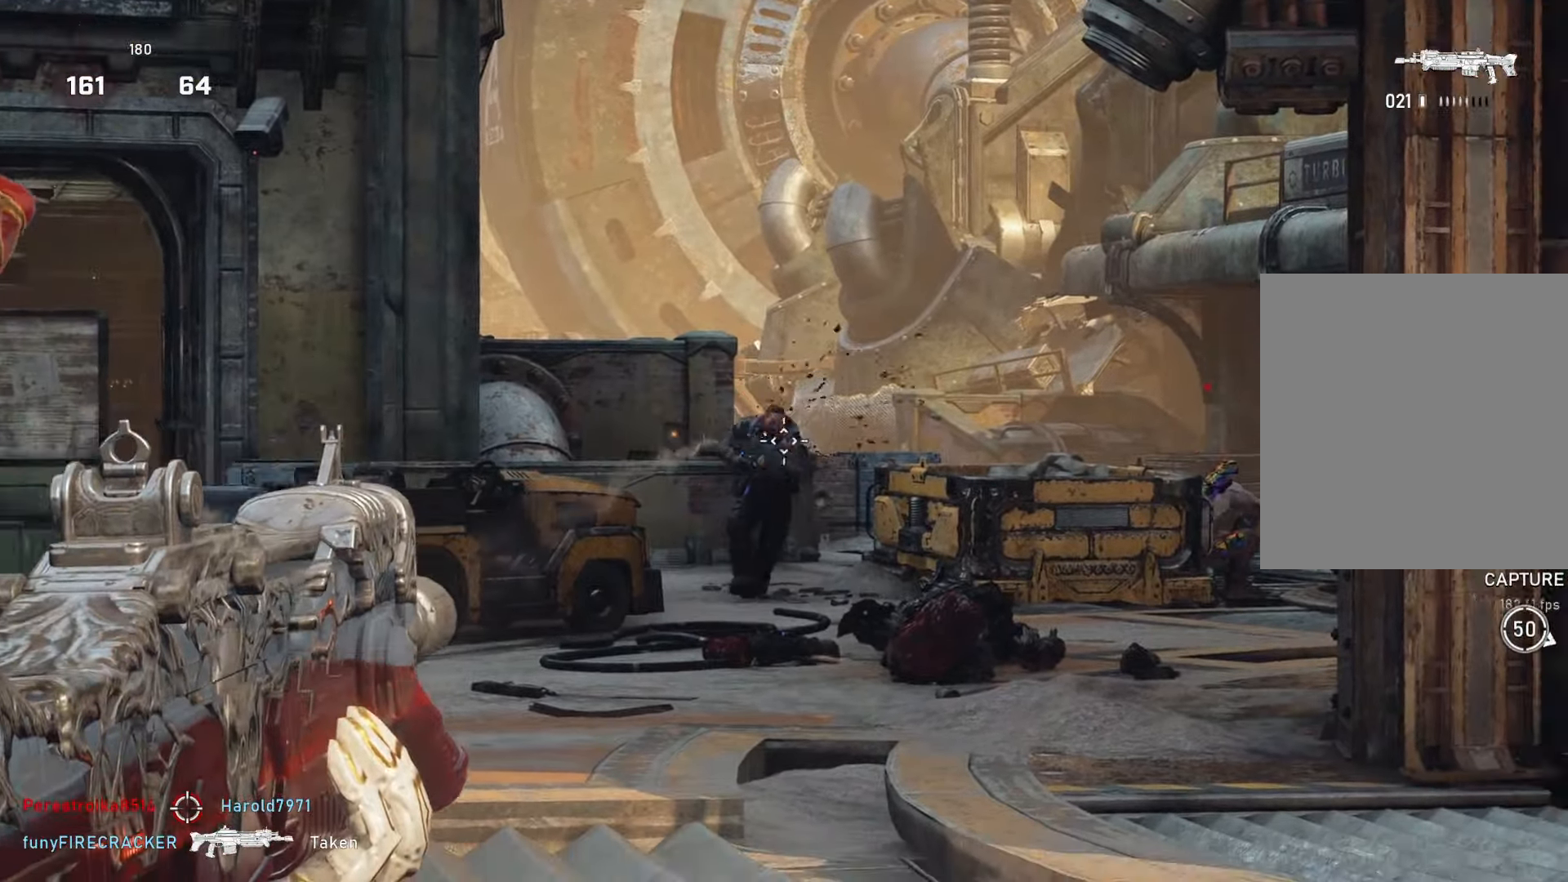
{"buttons": ["L2"], "left_stick": "center", "right_stick": "down-left", "events": [[50, "R2", "down"], [150, "R2", "up"], [350, "right_stick", "down-left"]]}
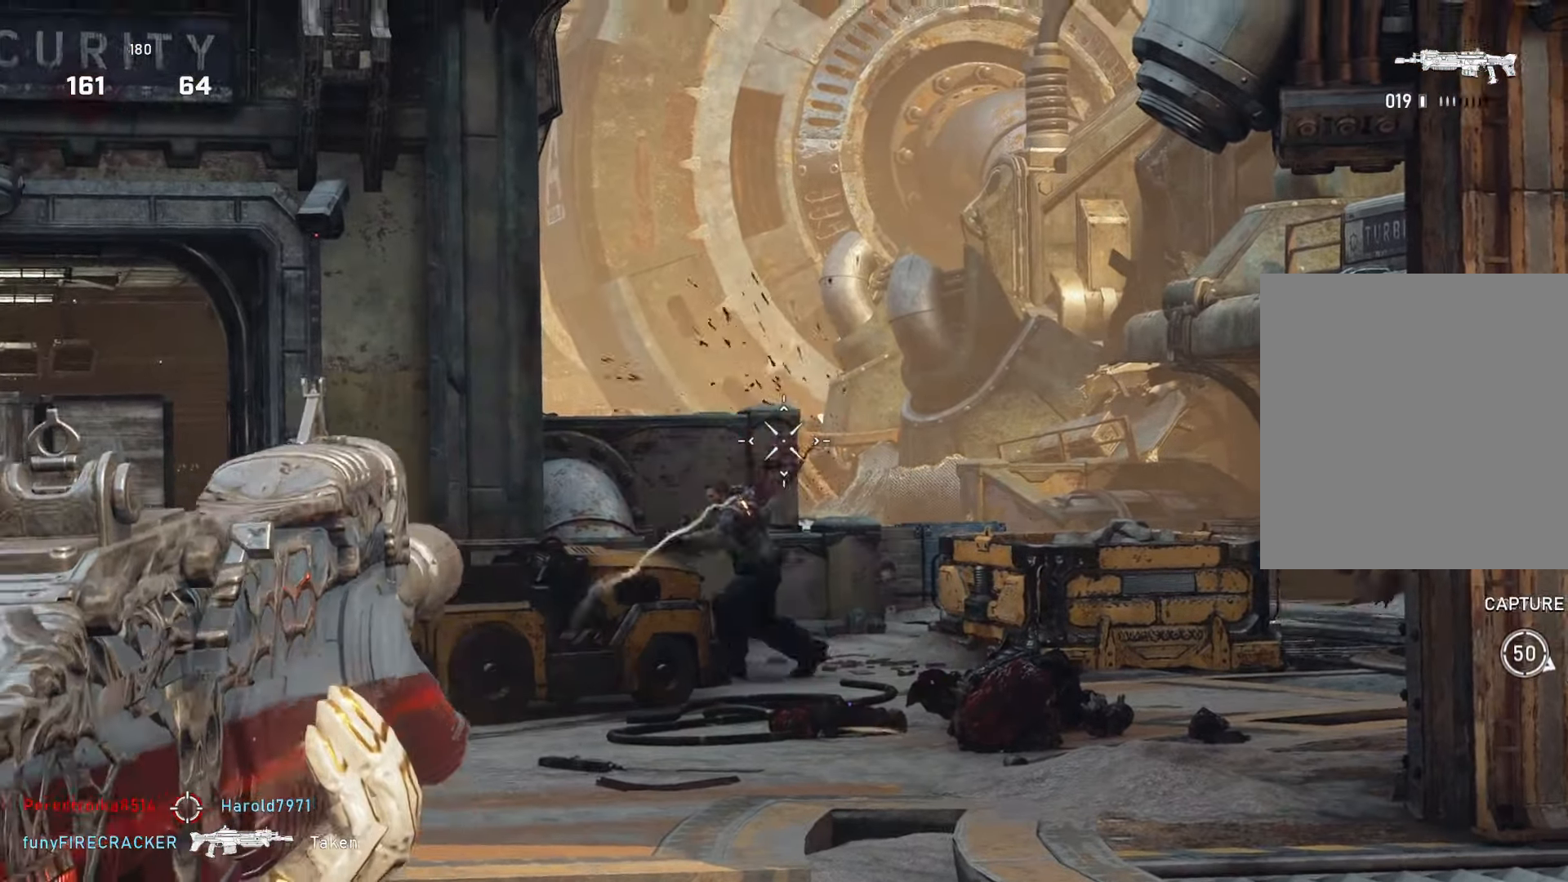
{"buttons": ["DPAD_LEFT"], "left_stick": "left", "right_stick": "center", "events": [[17, "right_stick", "center"], [100, "L2", "up"], [183, "right_stick", "right"], [267, "left_stick", "down-left"], [433, "right_stick", "center"], [500, "DPAD_LEFT", "down"], [500, "left_stick", "left"]]}
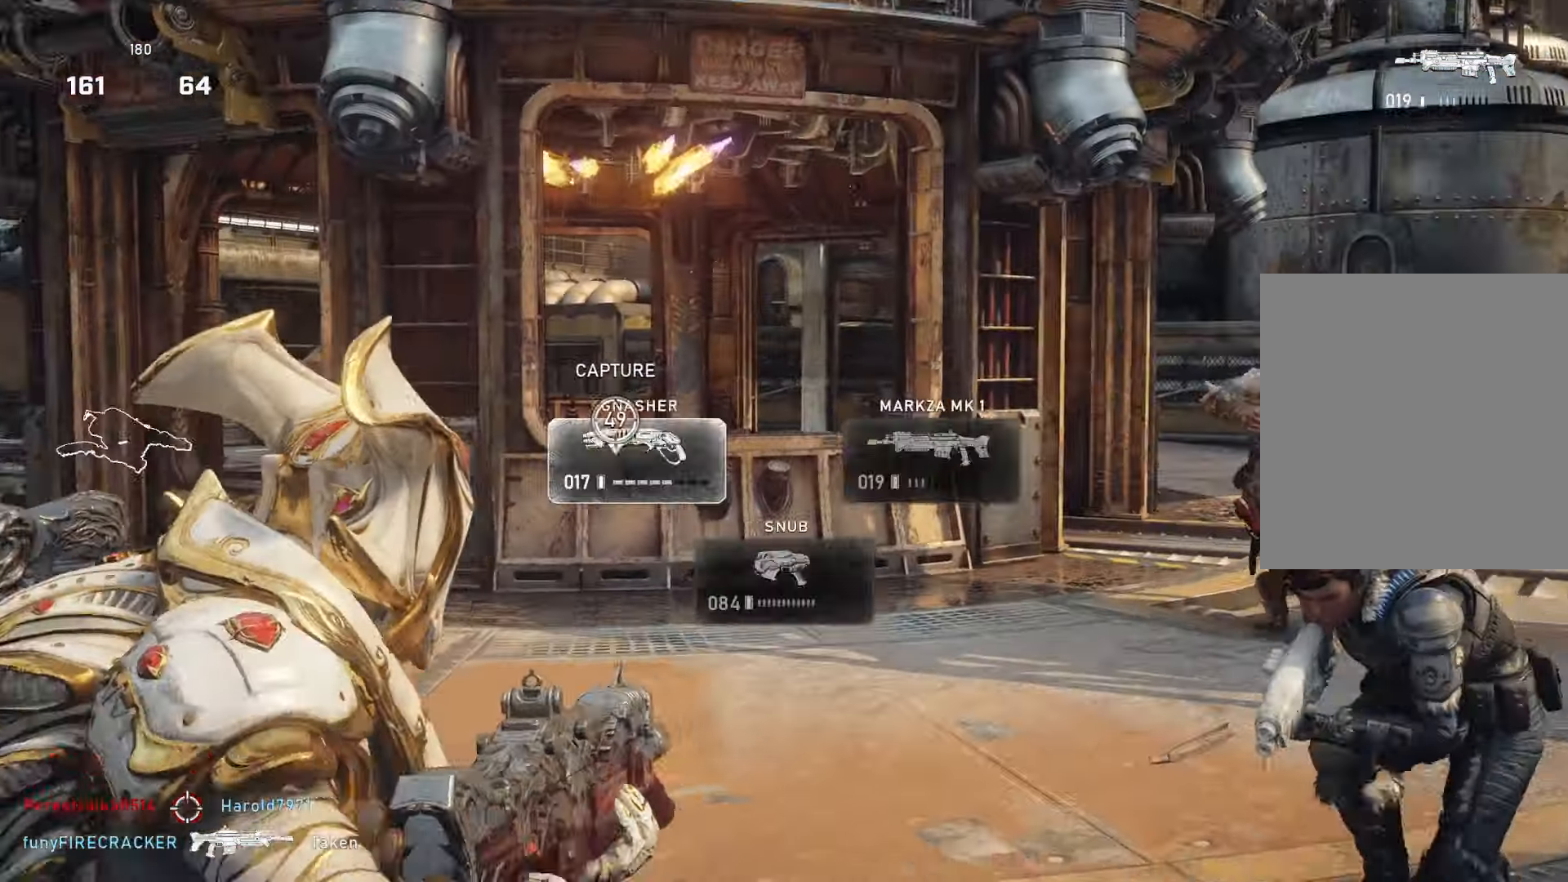
{"buttons": [], "left_stick": "right", "right_stick": "center", "events": [[33, "DPAD_LEFT", "up"], [133, "left_stick", "down-right"], [183, "right_stick", "right"], [200, "L1", "down"], [200, "left_stick", "right"], [350, "L1", "up"], [350, "right_stick", "center"]]}
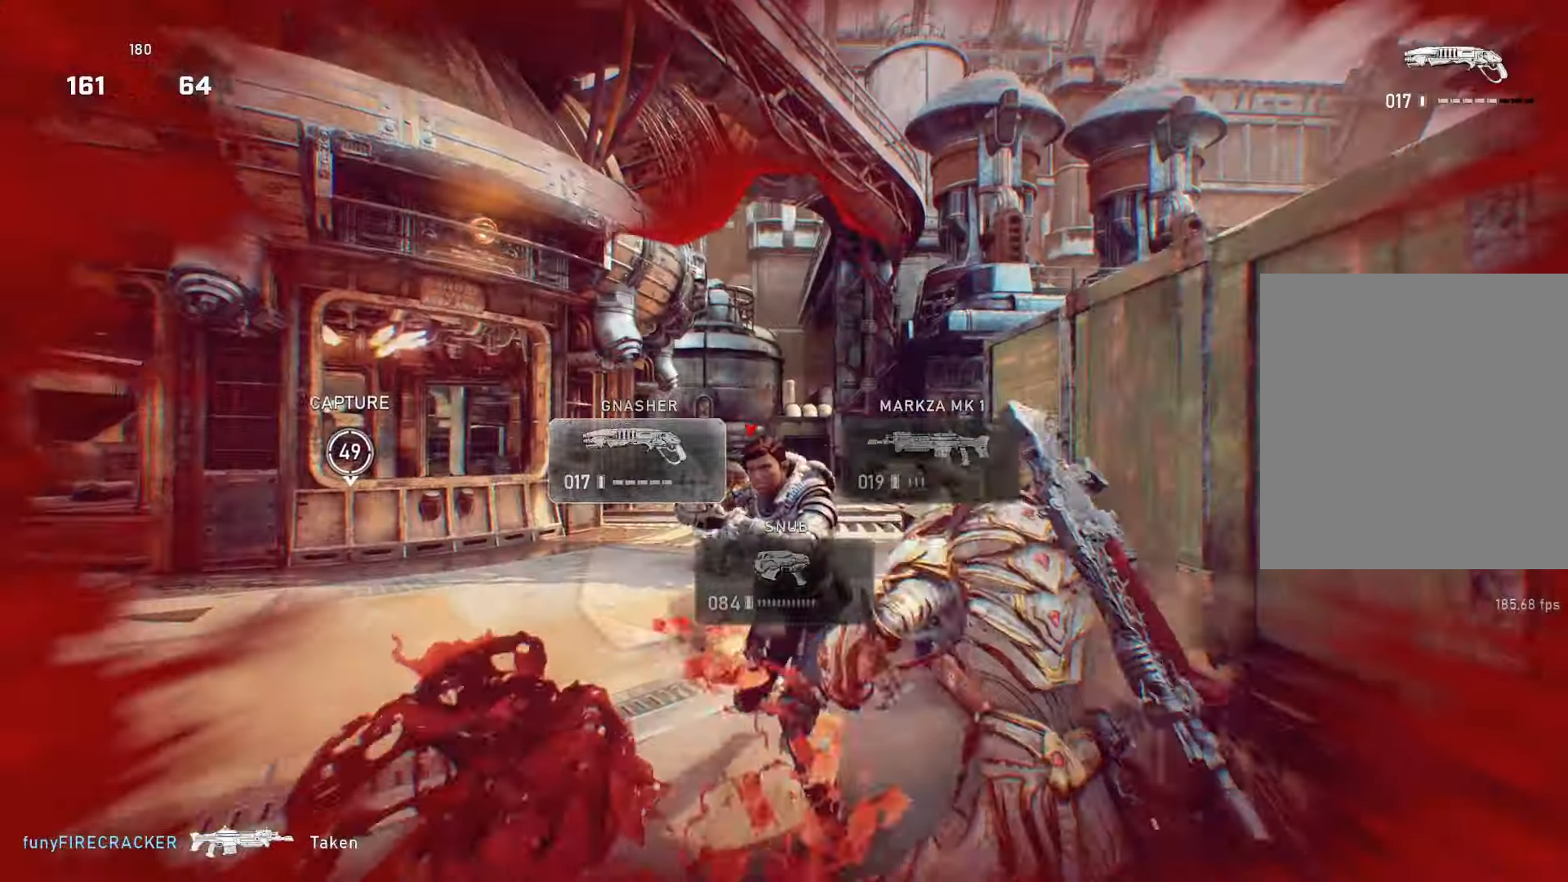
{"buttons": [], "left_stick": "down", "right_stick": "left", "events": [[183, "left_stick", "down"], [450, "right_stick", "left"]]}
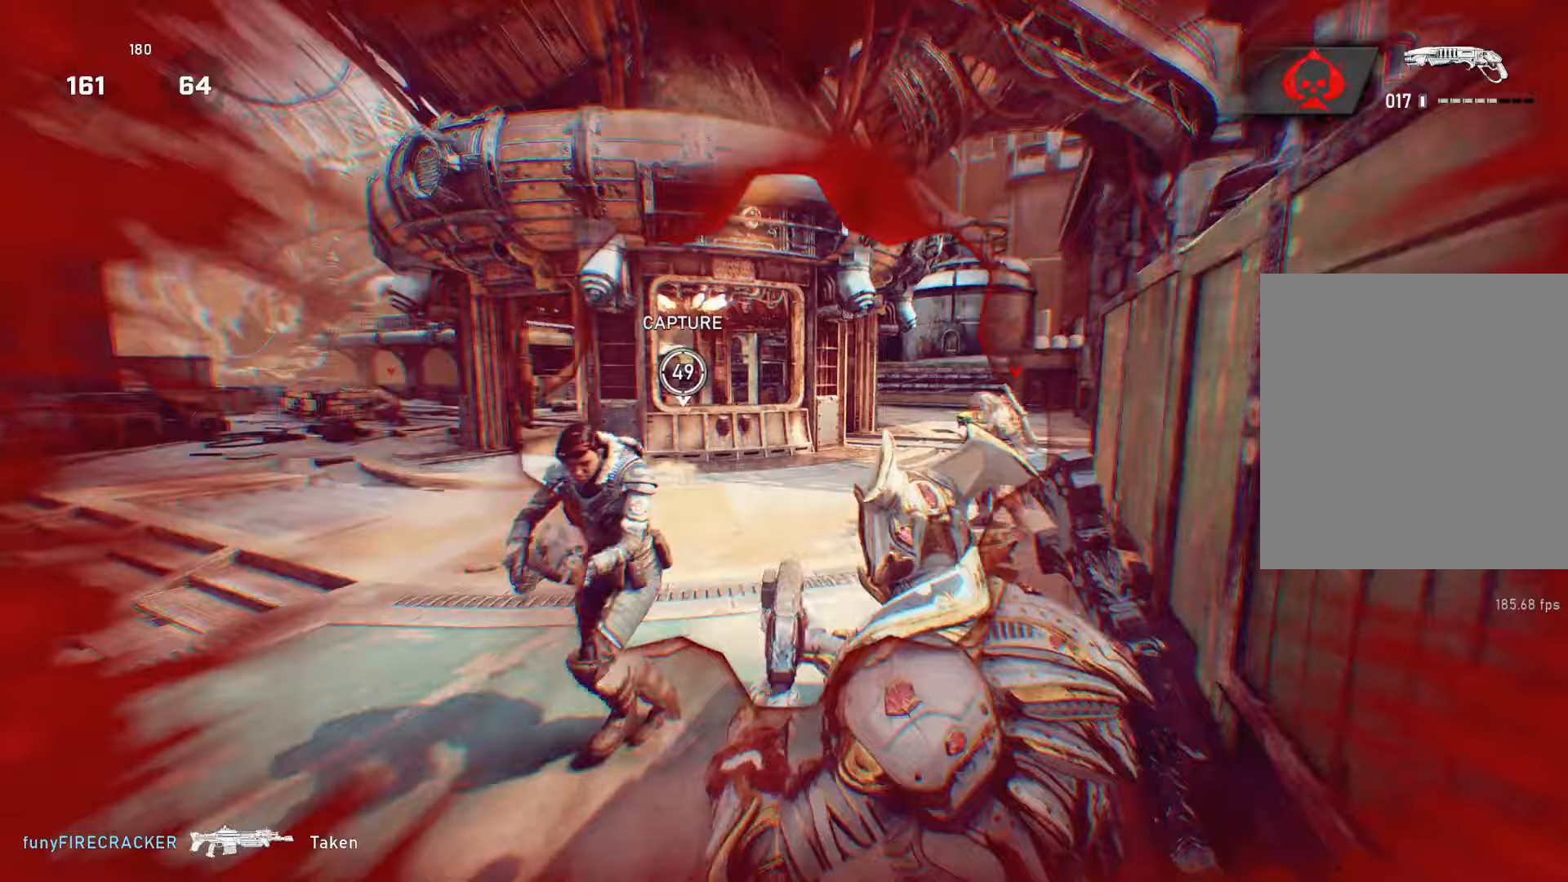
{"buttons": [], "left_stick": "right", "right_stick": "center", "events": [[167, "R2", "down"], [167, "left_stick", "right"], [167, "right_stick", "down"], [267, "R2", "up"], [267, "right_stick", "center"]]}
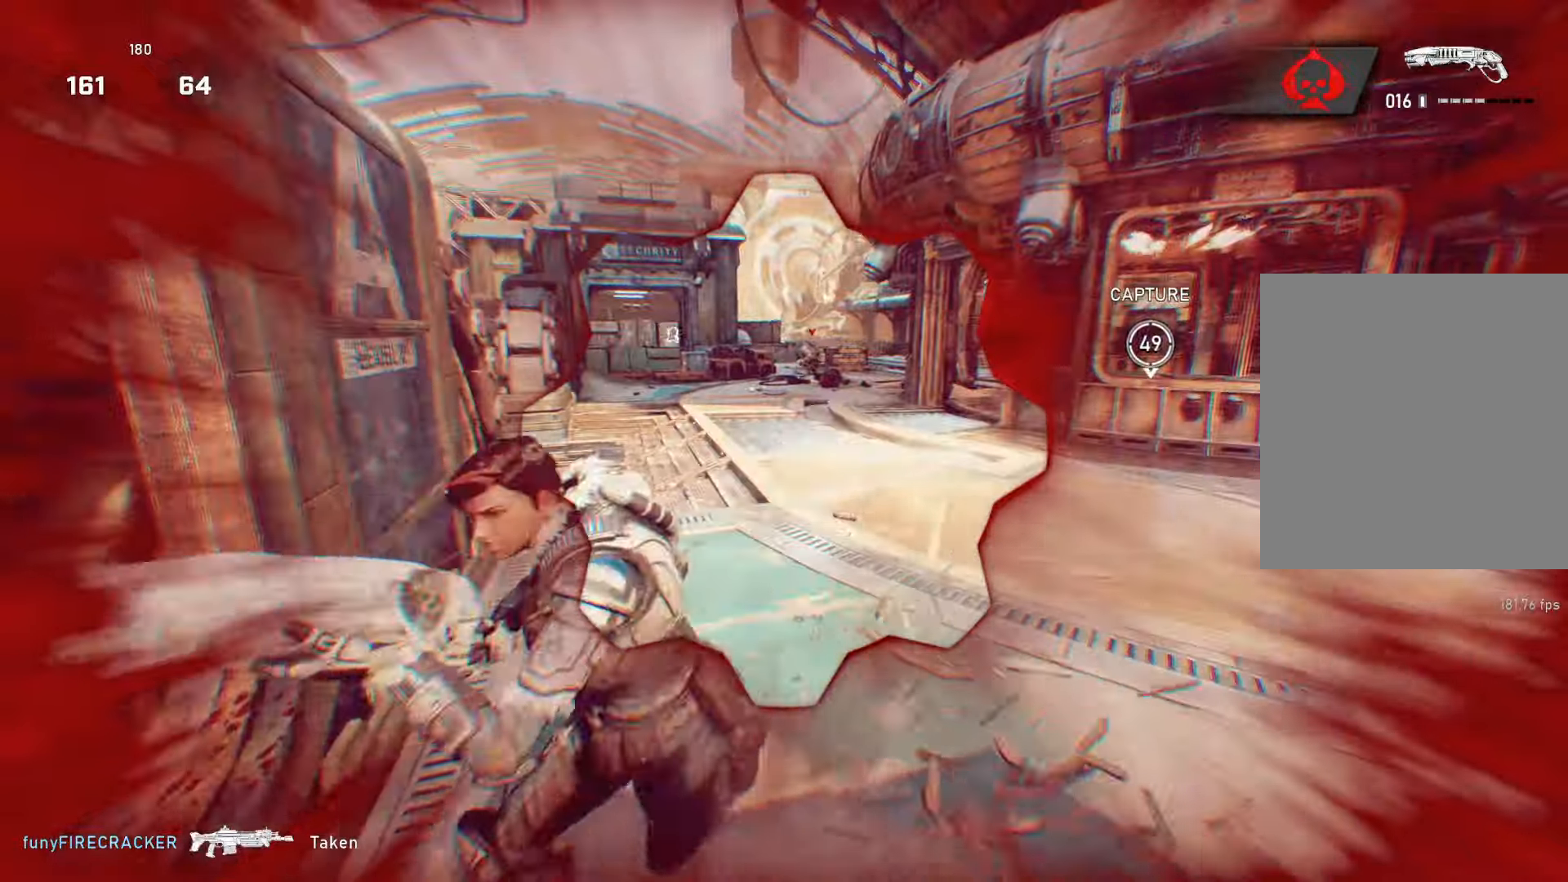
{"buttons": ["R2"], "left_stick": "center", "right_stick": "center", "events": [[67, "left_stick", "left"], [217, "left_stick", "right"], [317, "right_stick", "left"], [367, "left_stick", "center"], [483, "R2", "down"], [483, "right_stick", "center"]]}
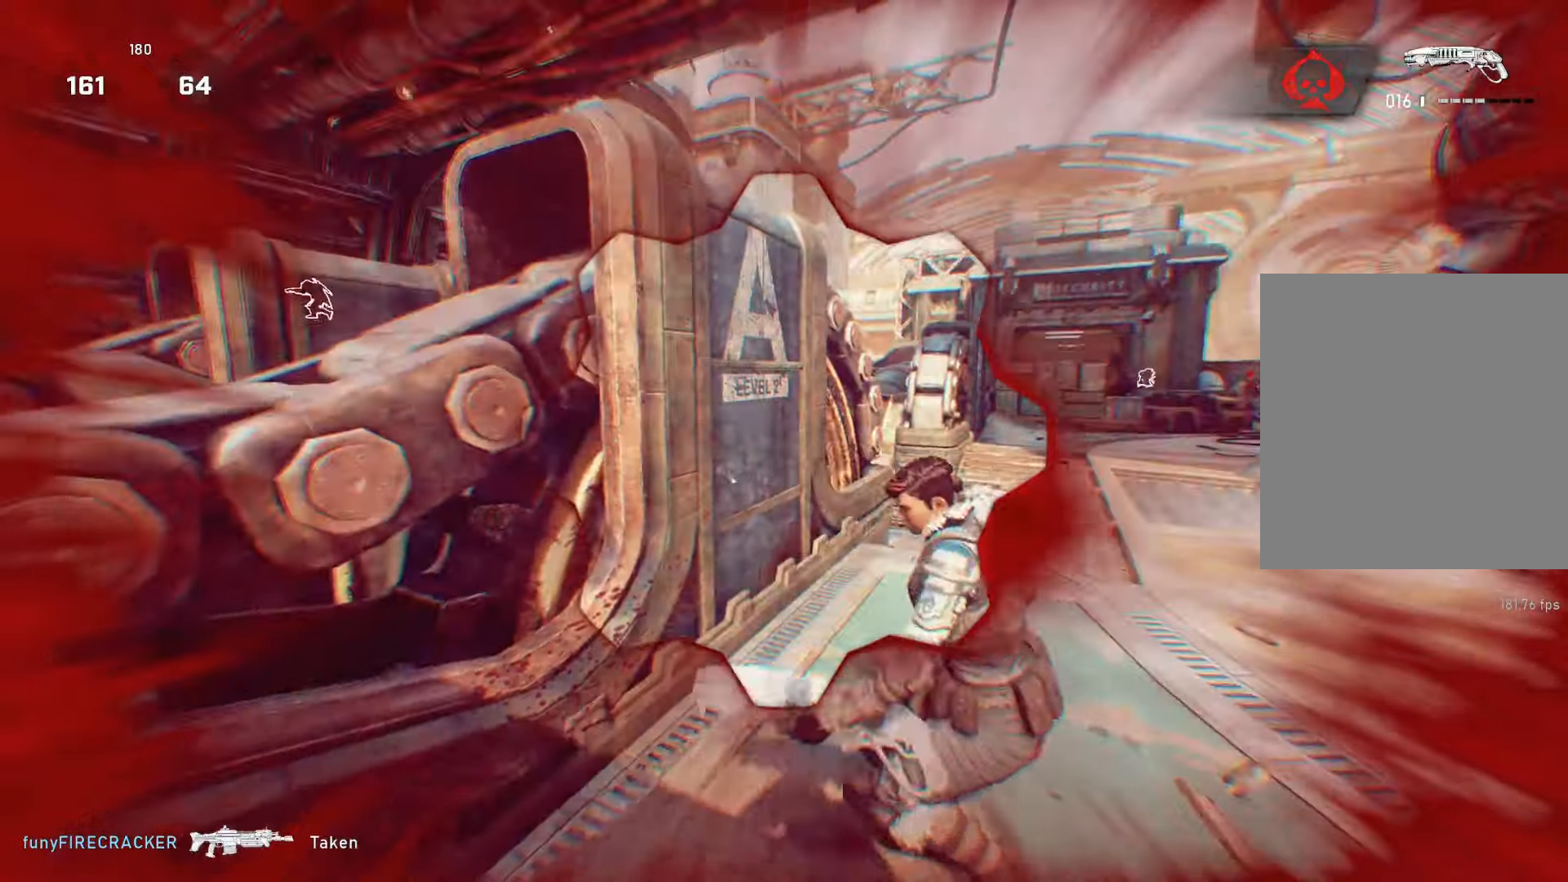
{"buttons": [], "left_stick": "center", "right_stick": "center", "events": [[33, "left_stick", "right"], [100, "left_stick", "center"], [150, "R2", "up"]]}
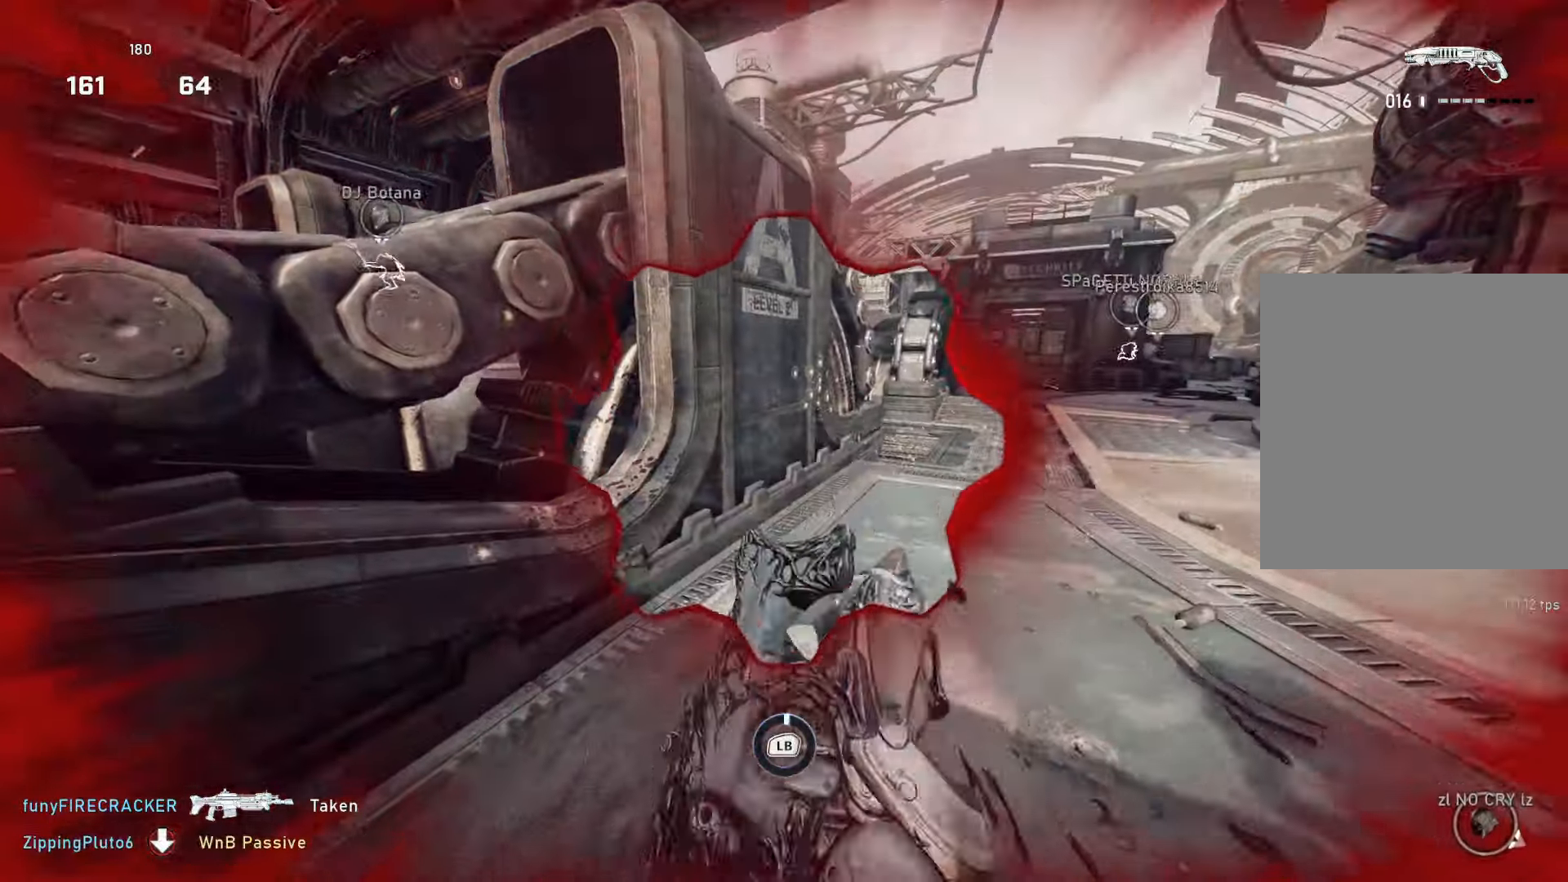
{"buttons": ["L1"], "left_stick": "down-left", "right_stick": "right", "events": [[117, "L1", "down"], [117, "right_stick", "right"], [350, "left_stick", "down-left"]]}
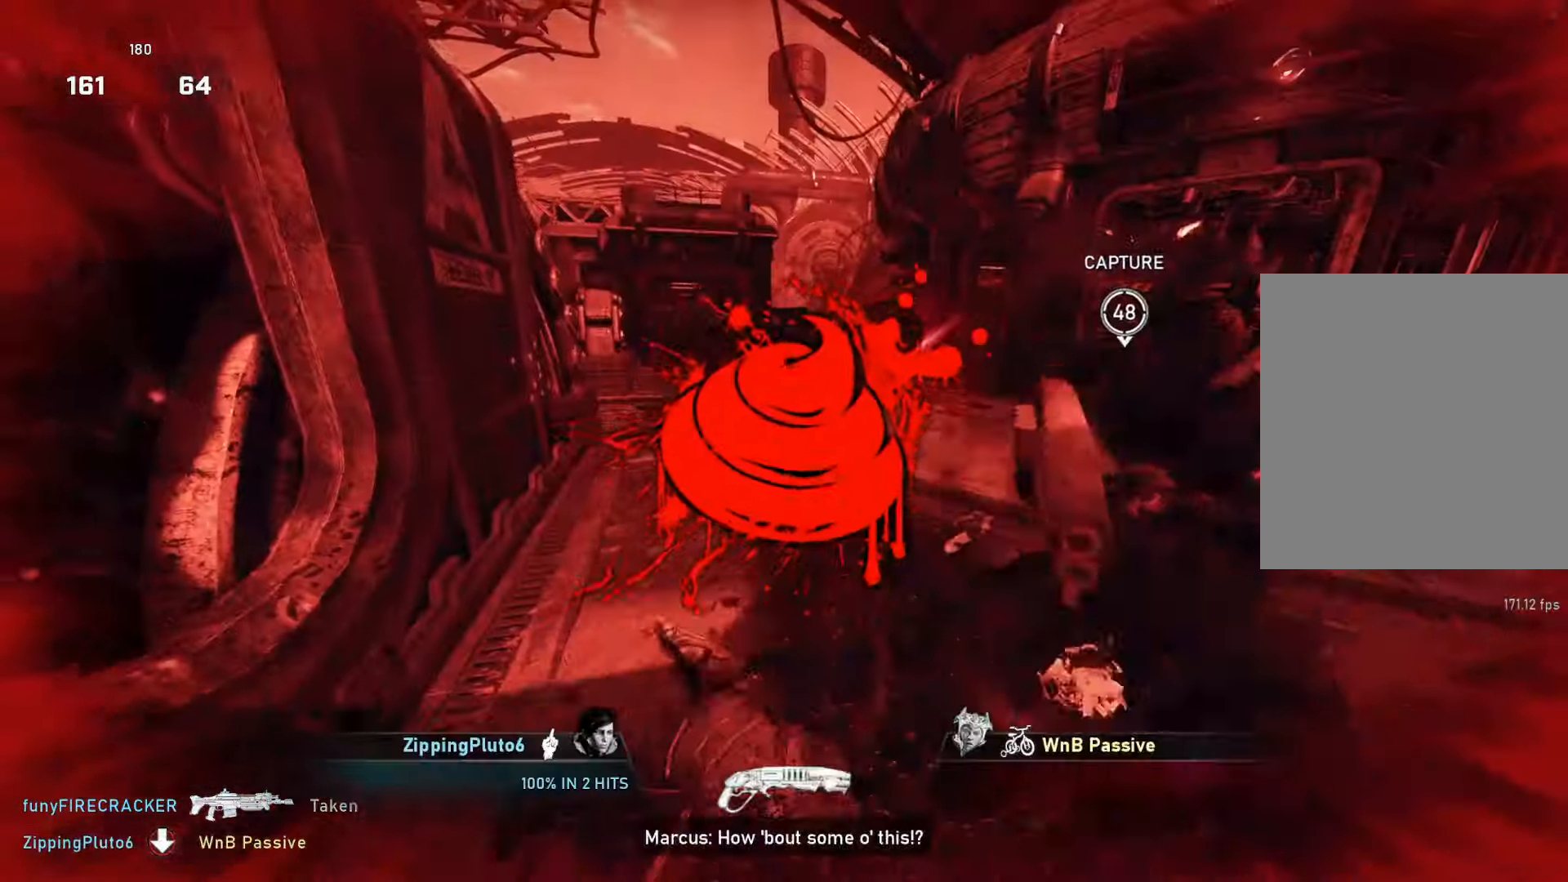
{"buttons": [], "left_stick": "center", "right_stick": "center", "events": [[17, "right_stick", "center"], [150, "L1", "up"], [150, "left_stick", "center"]]}
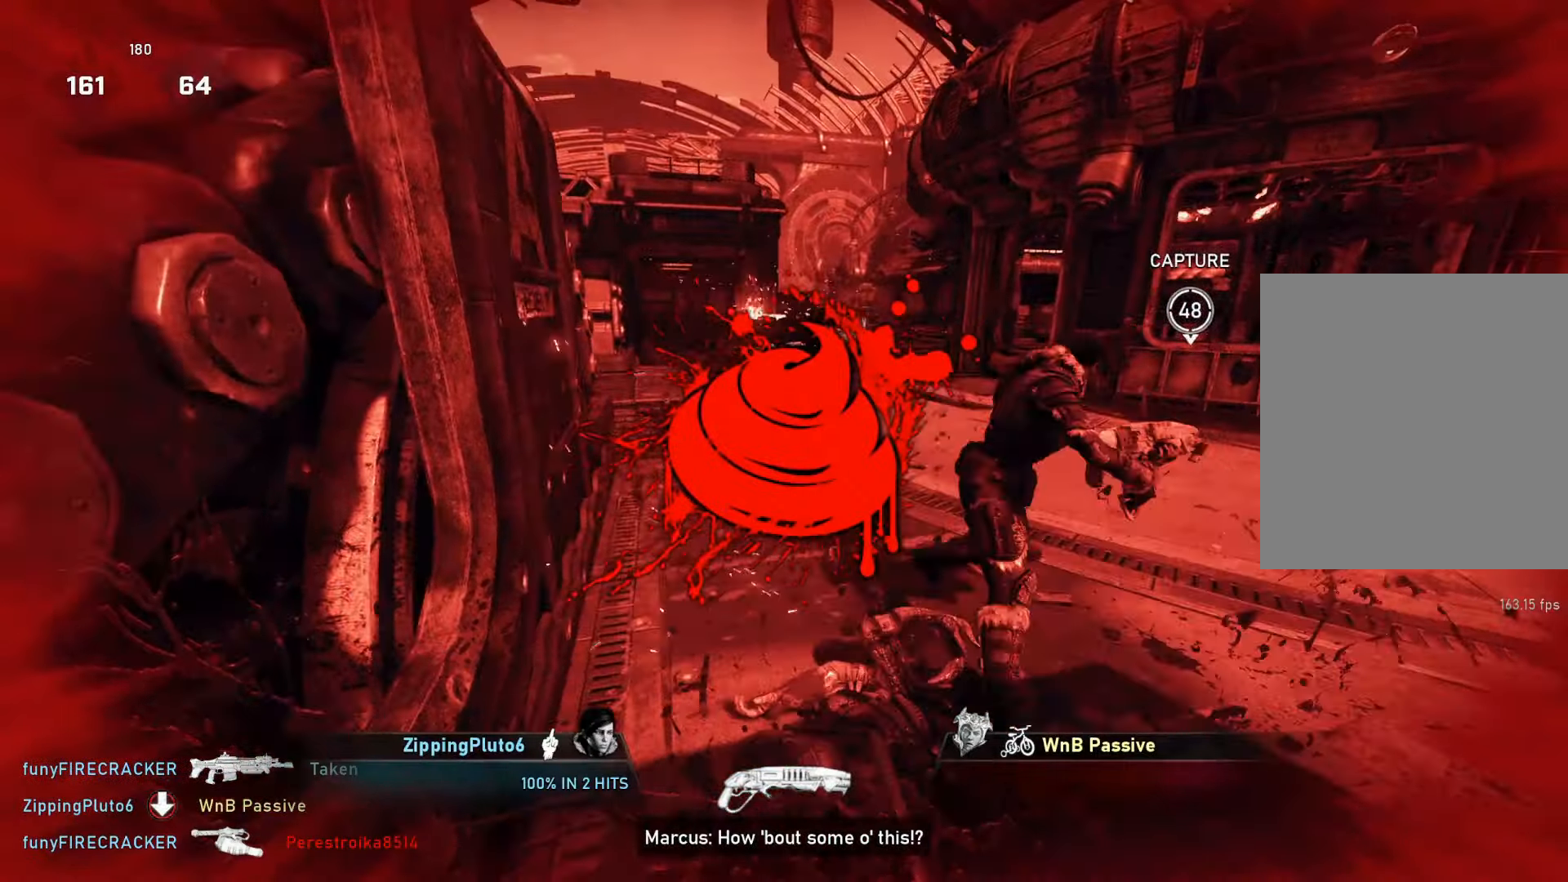
{"buttons": [], "left_stick": "center", "right_stick": "center", "events": []}
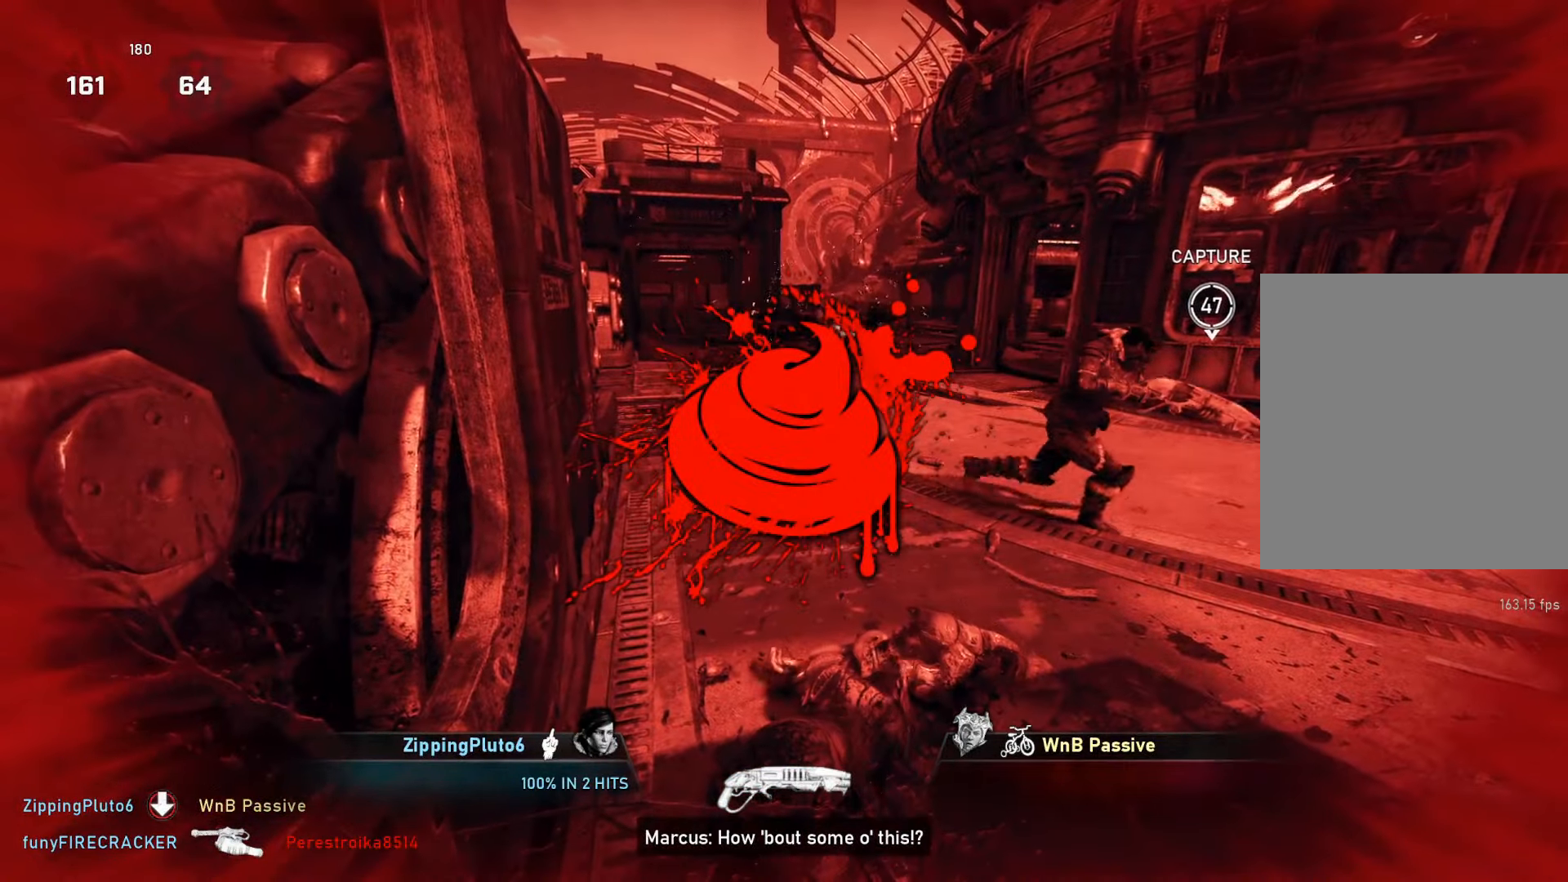
{"buttons": [], "left_stick": "center", "right_stick": "center", "events": []}
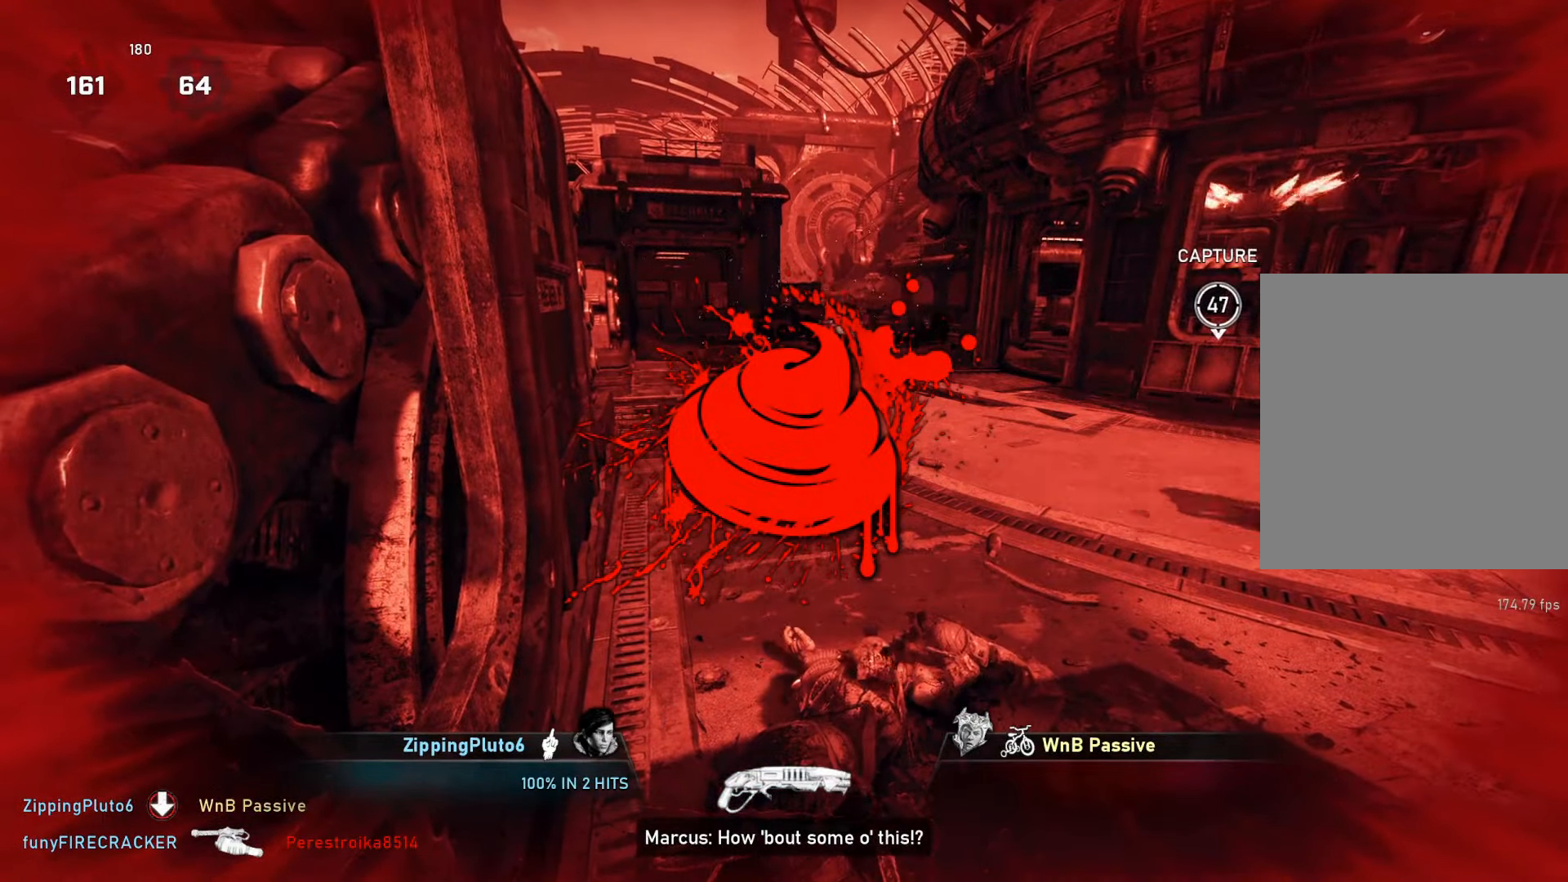
{"buttons": [], "left_stick": "center", "right_stick": "center", "events": []}
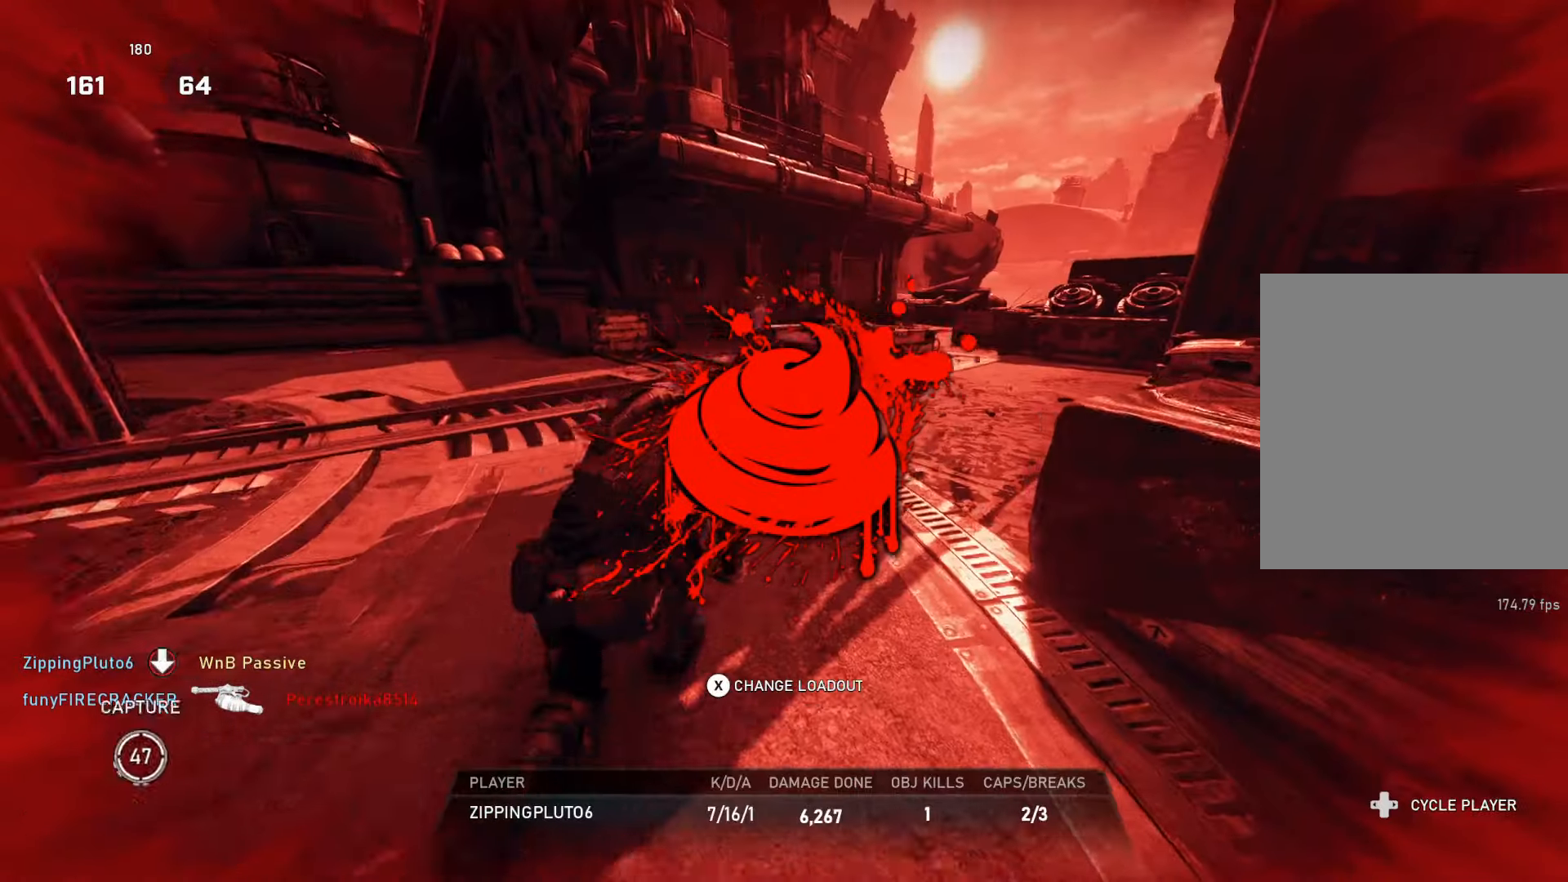
{"buttons": [], "left_stick": "center", "right_stick": "center", "events": []}
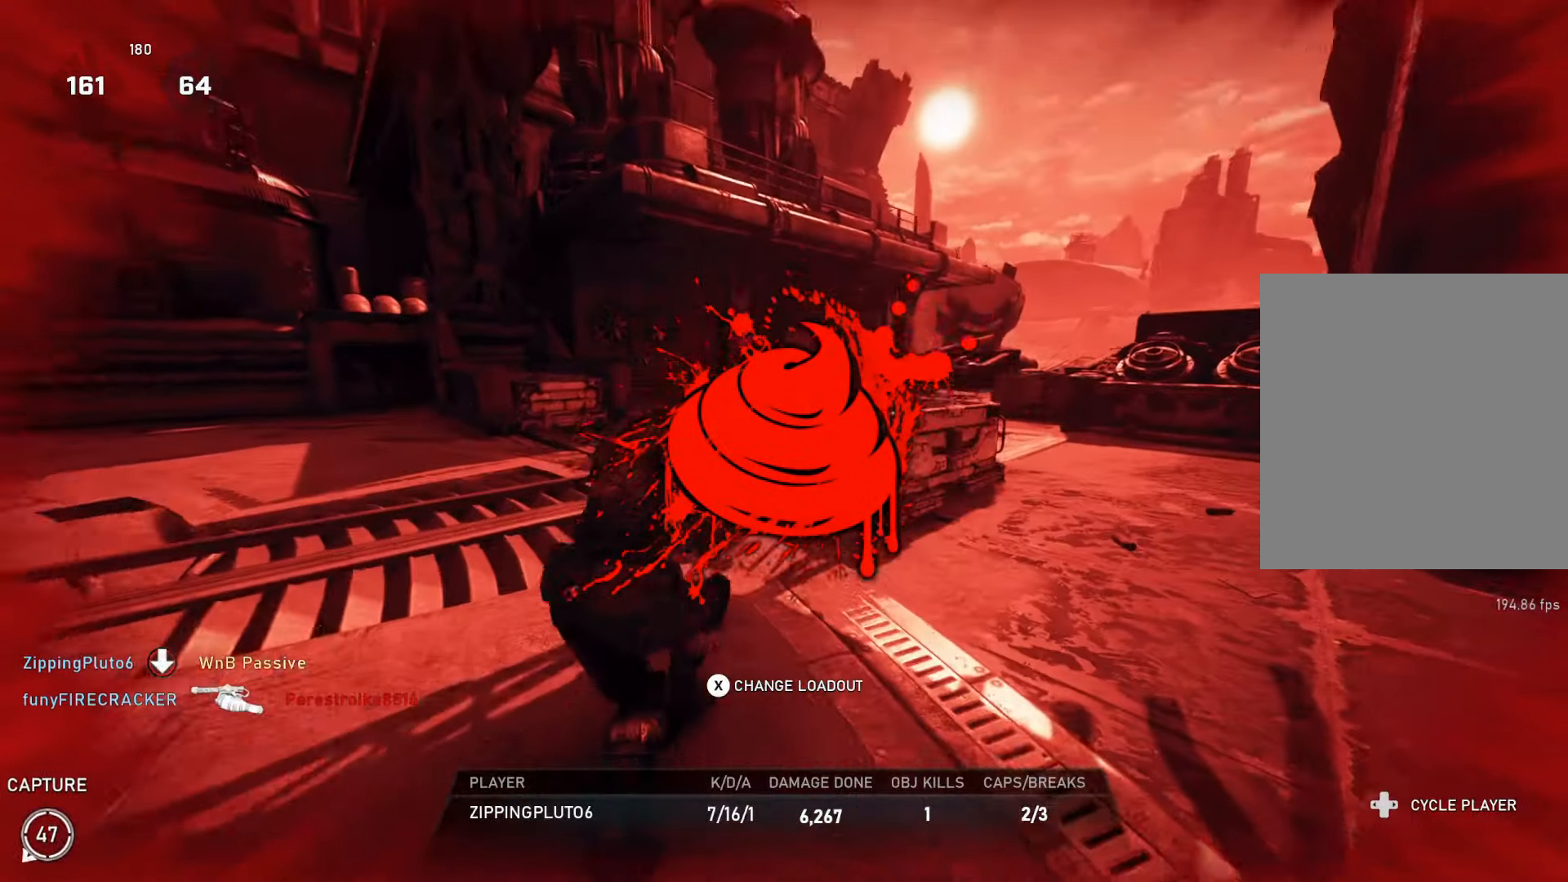
{"buttons": [], "left_stick": "center", "right_stick": "center", "events": []}
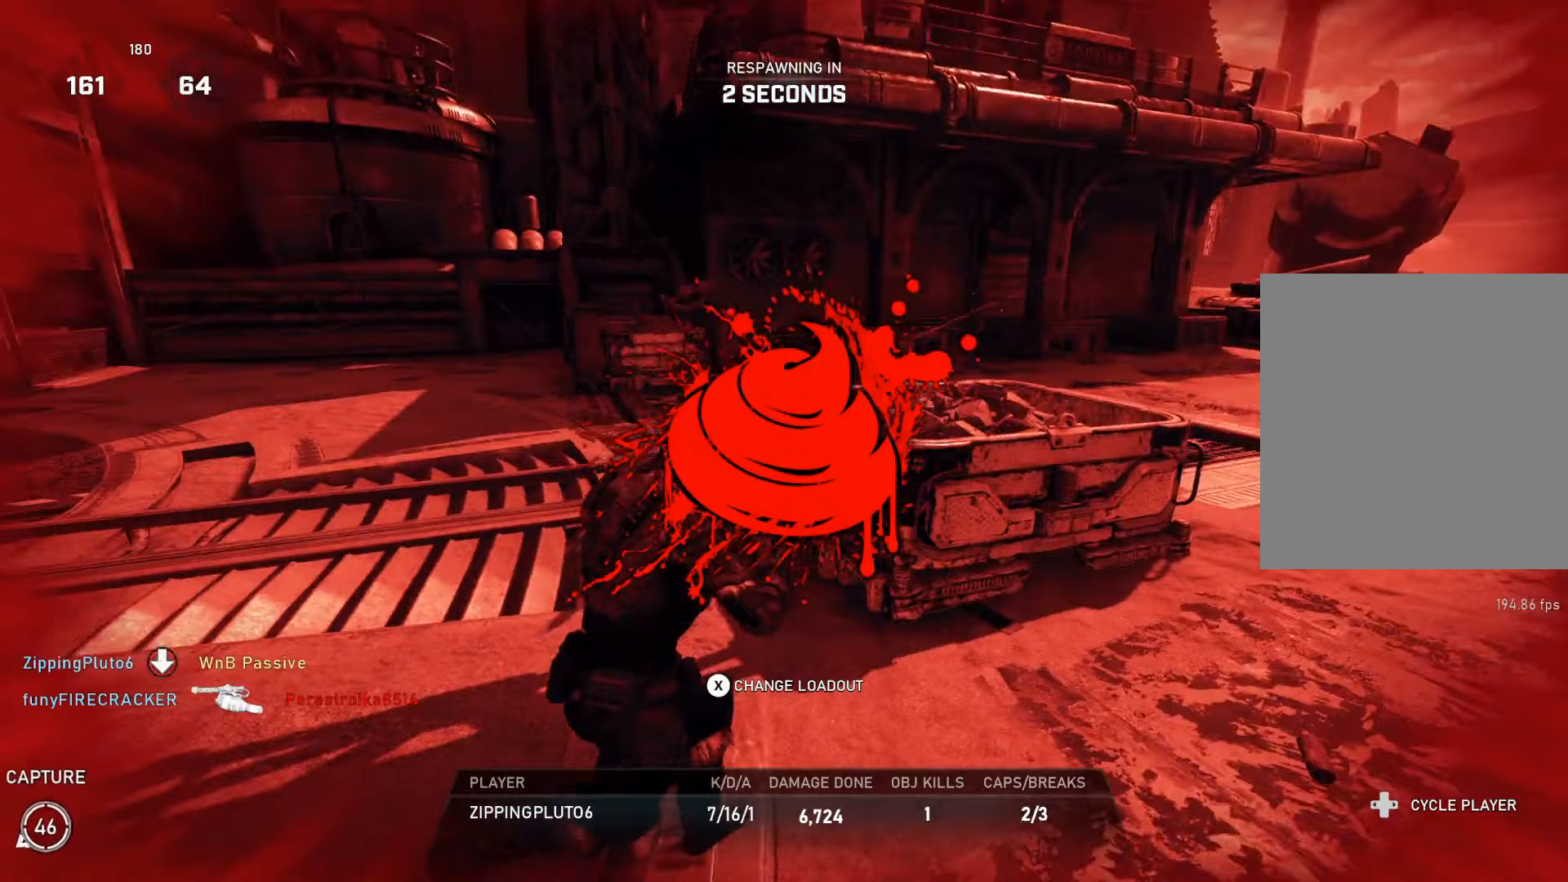
{"buttons": [], "left_stick": "center", "right_stick": "center", "events": []}
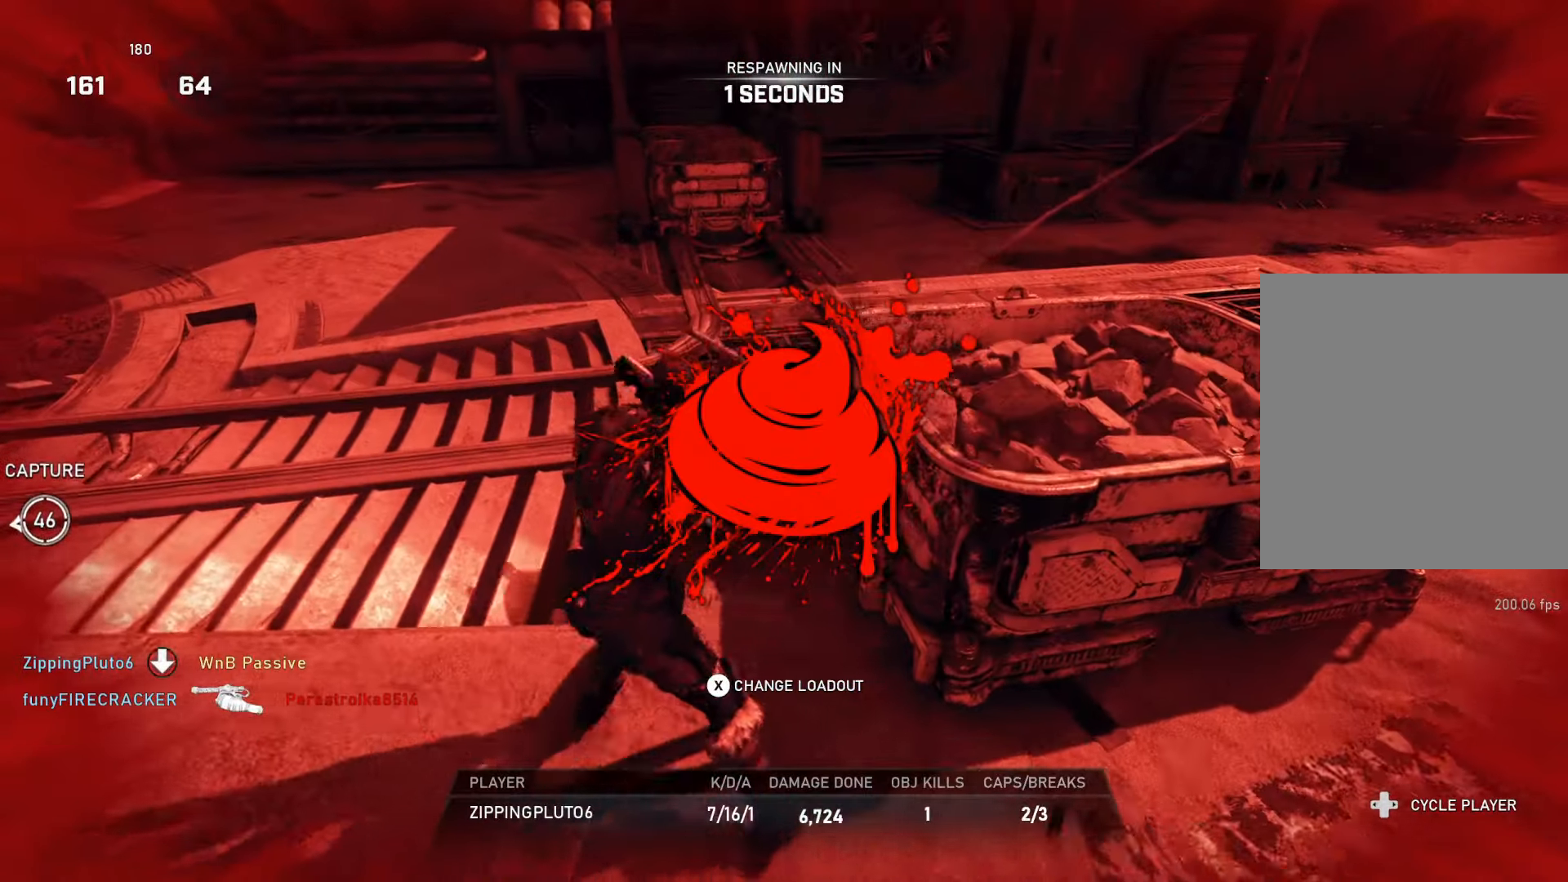
{"buttons": [], "left_stick": "center", "right_stick": "center", "events": []}
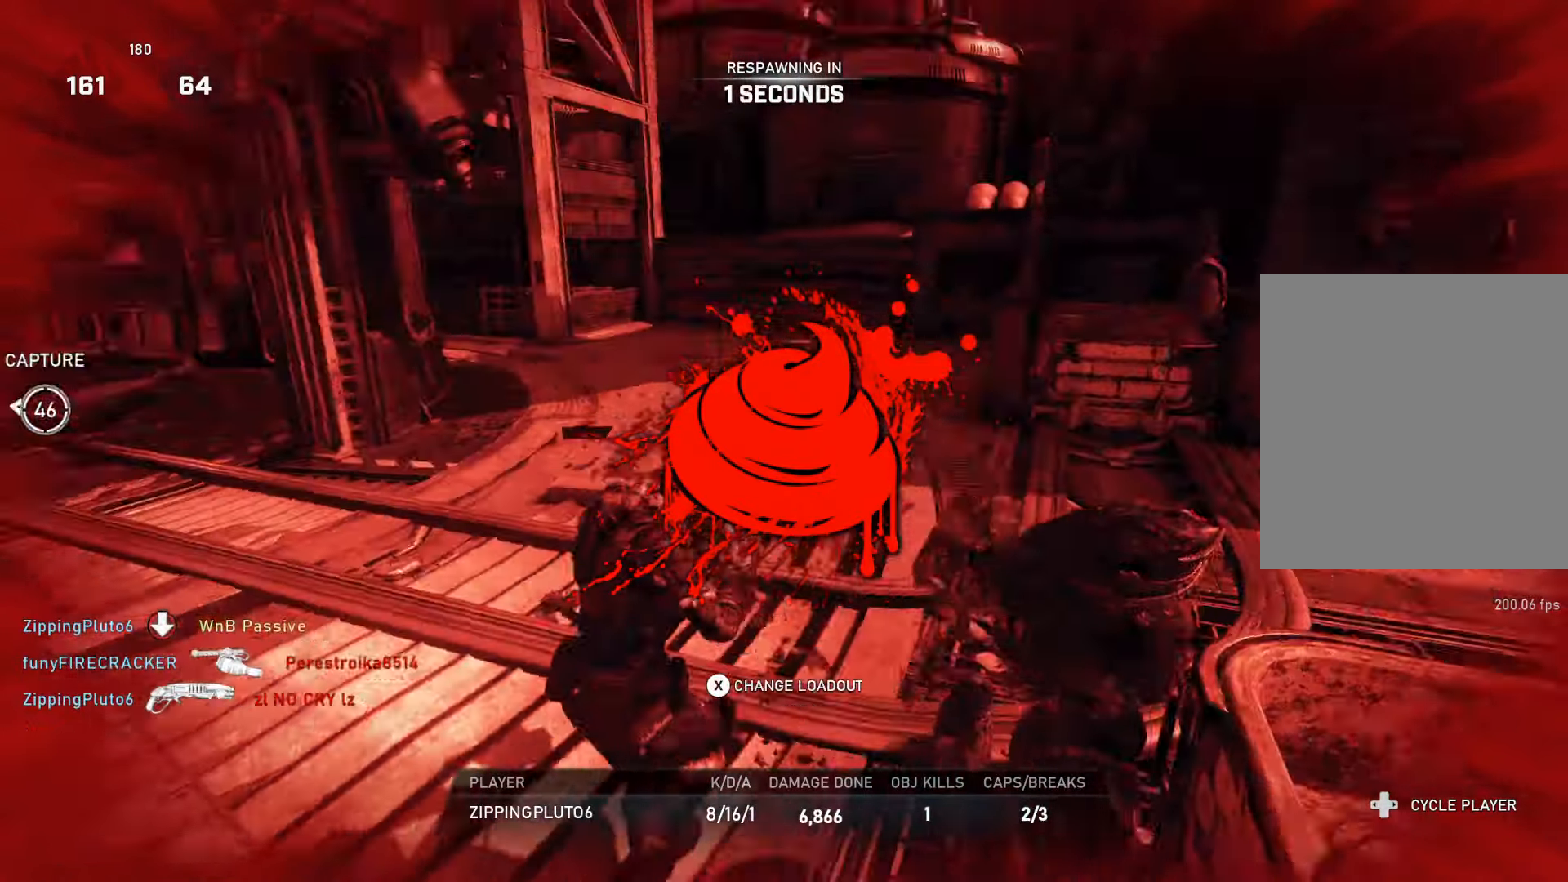
{"buttons": [], "left_stick": "center", "right_stick": "center", "events": []}
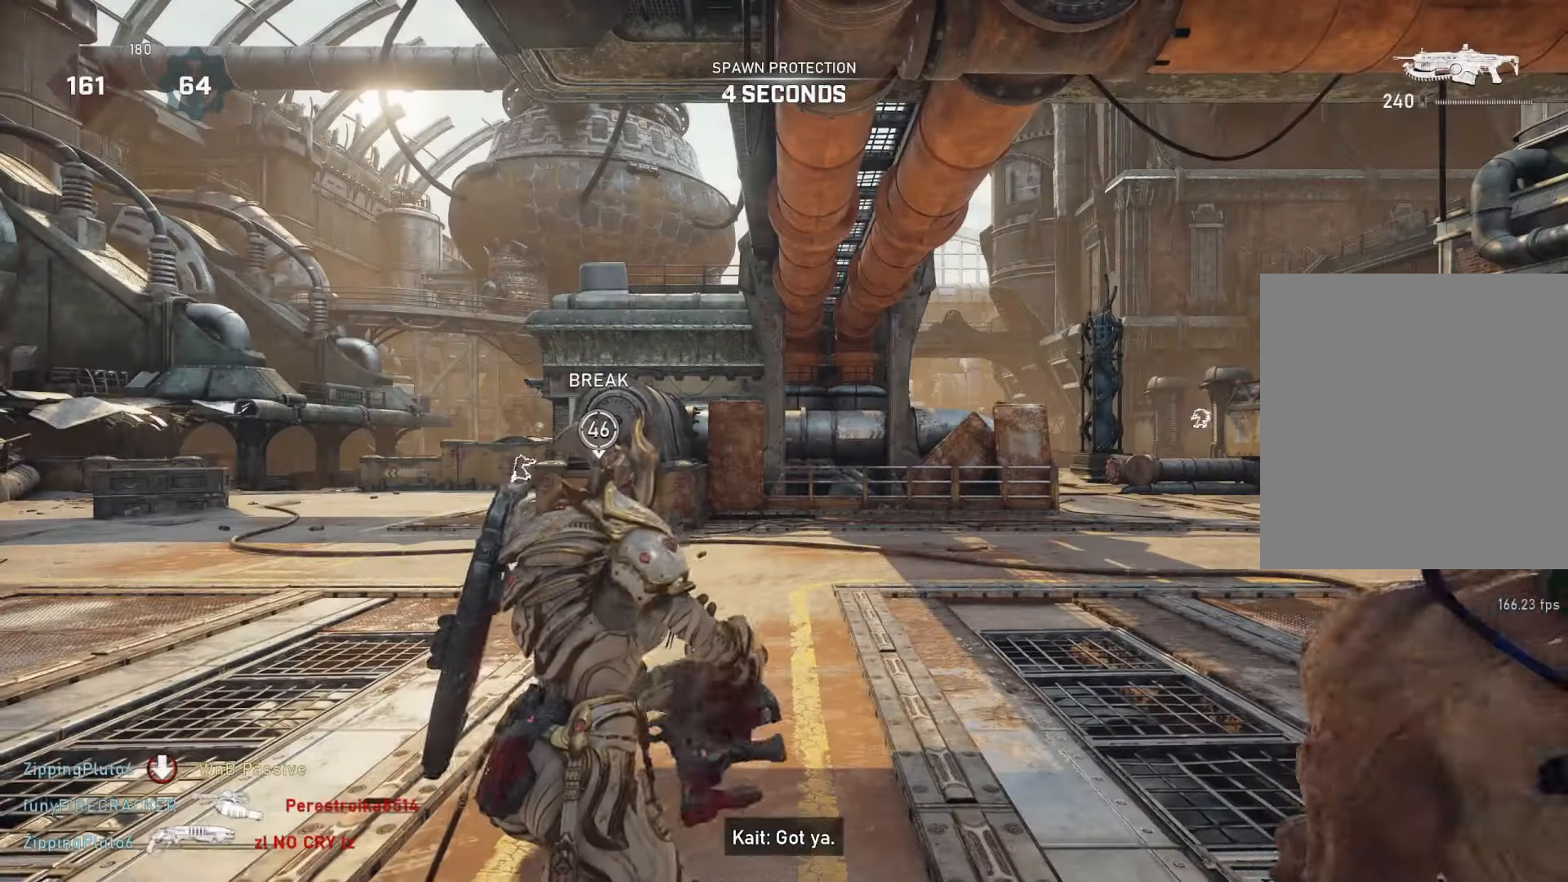
{"buttons": ["L1"], "left_stick": "up", "right_stick": "center", "events": [[50, "left_stick", "up"], [150, "L1", "down"], [483, "SELECT", "down"], [500, "SELECT", "up"]]}
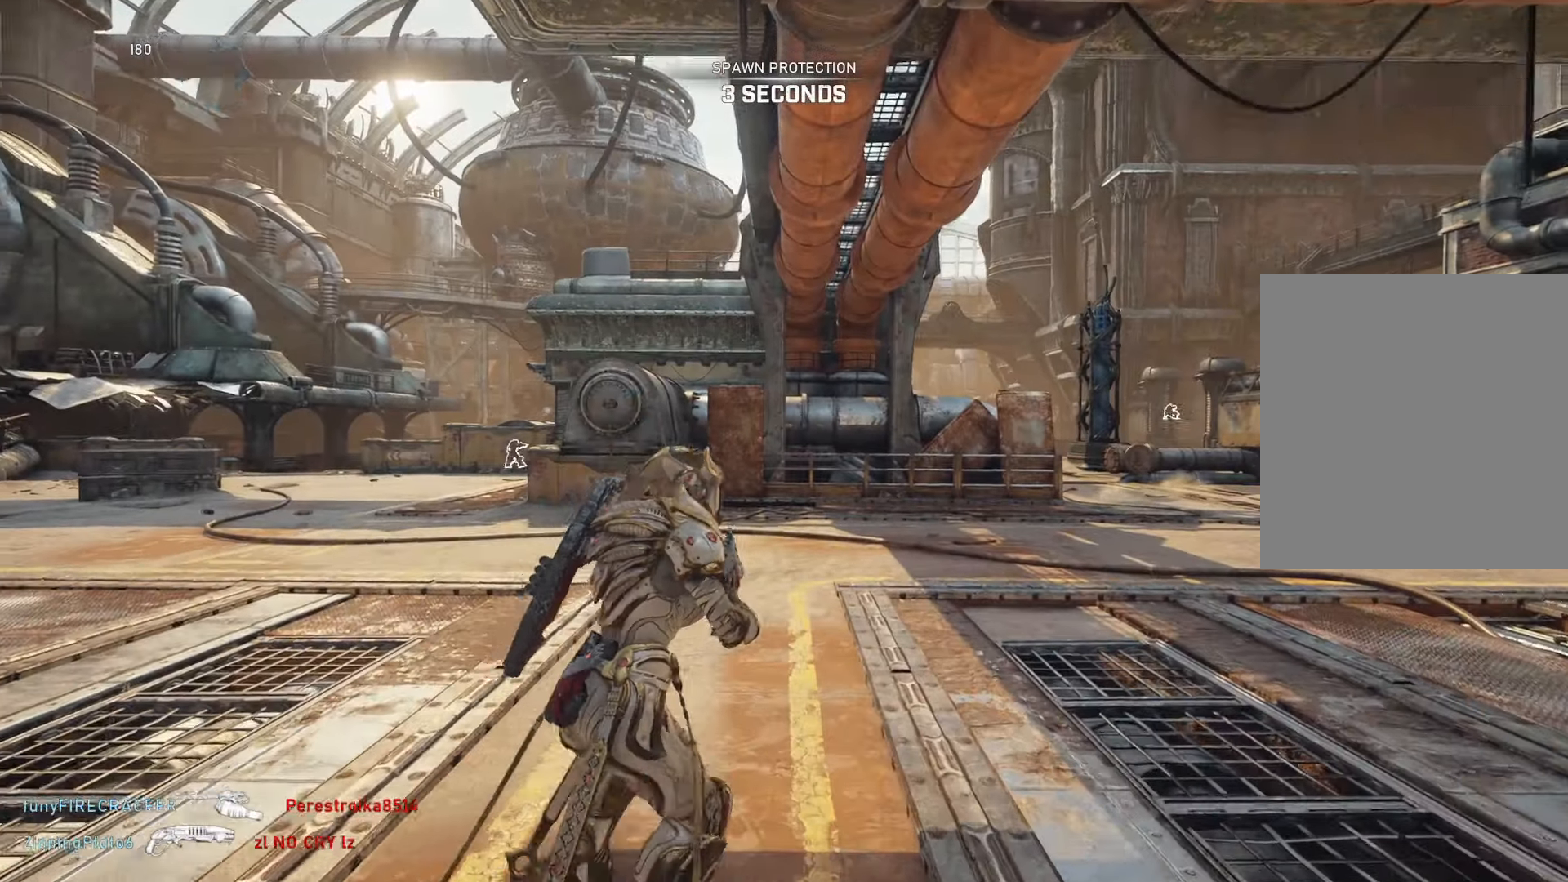
{"buttons": ["L1"], "left_stick": "up-right", "right_stick": "center", "events": [[183, "left_stick", "up-right"]]}
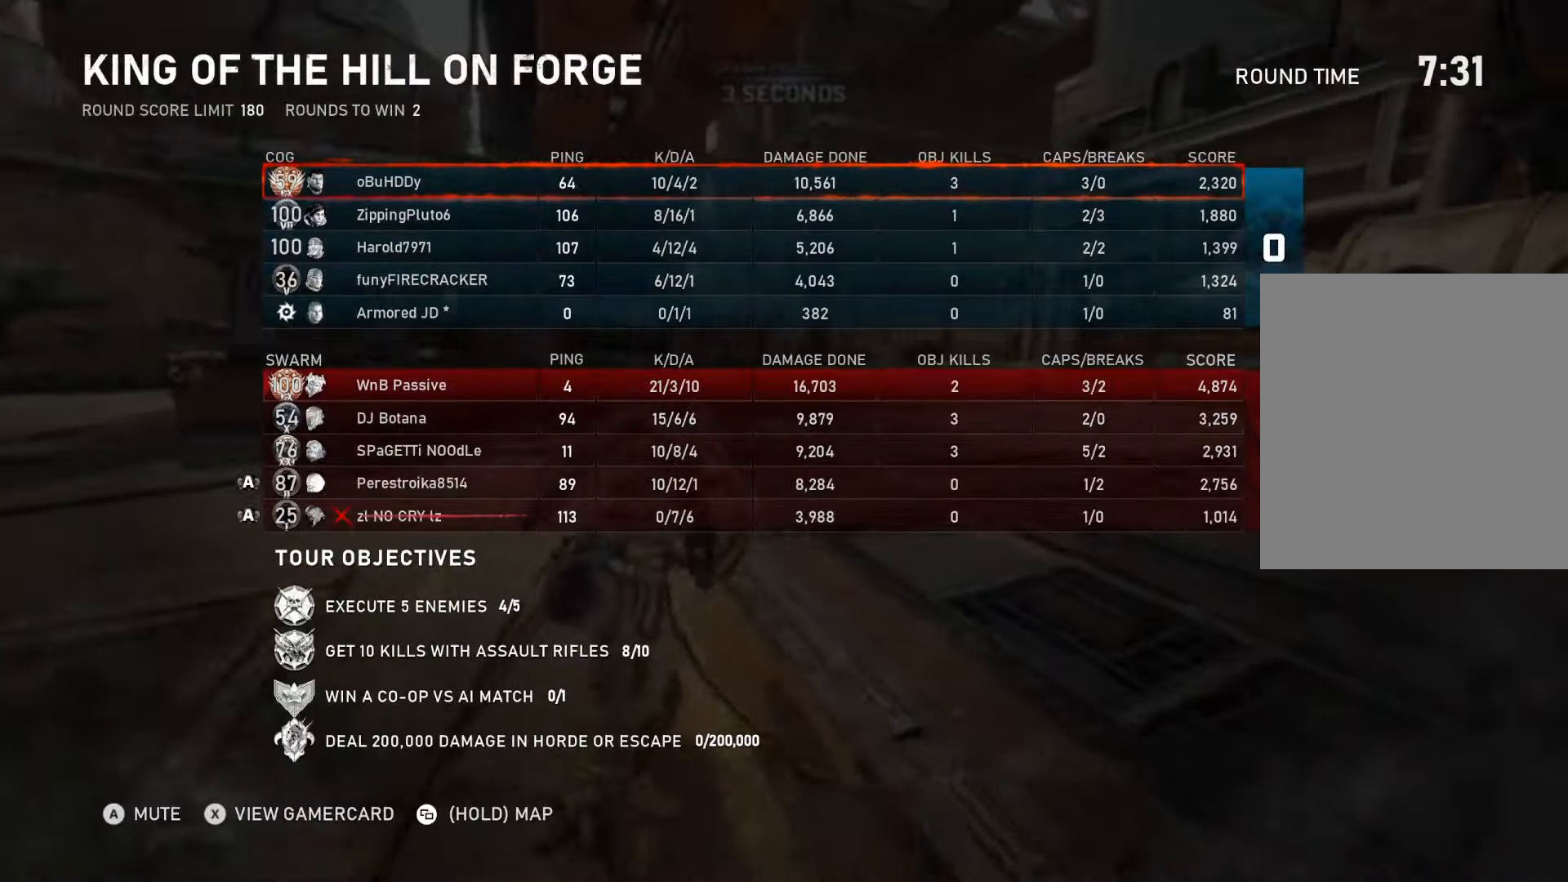
{"buttons": ["L1"], "left_stick": "center", "right_stick": "center", "events": [[150, "left_stick", "center"]]}
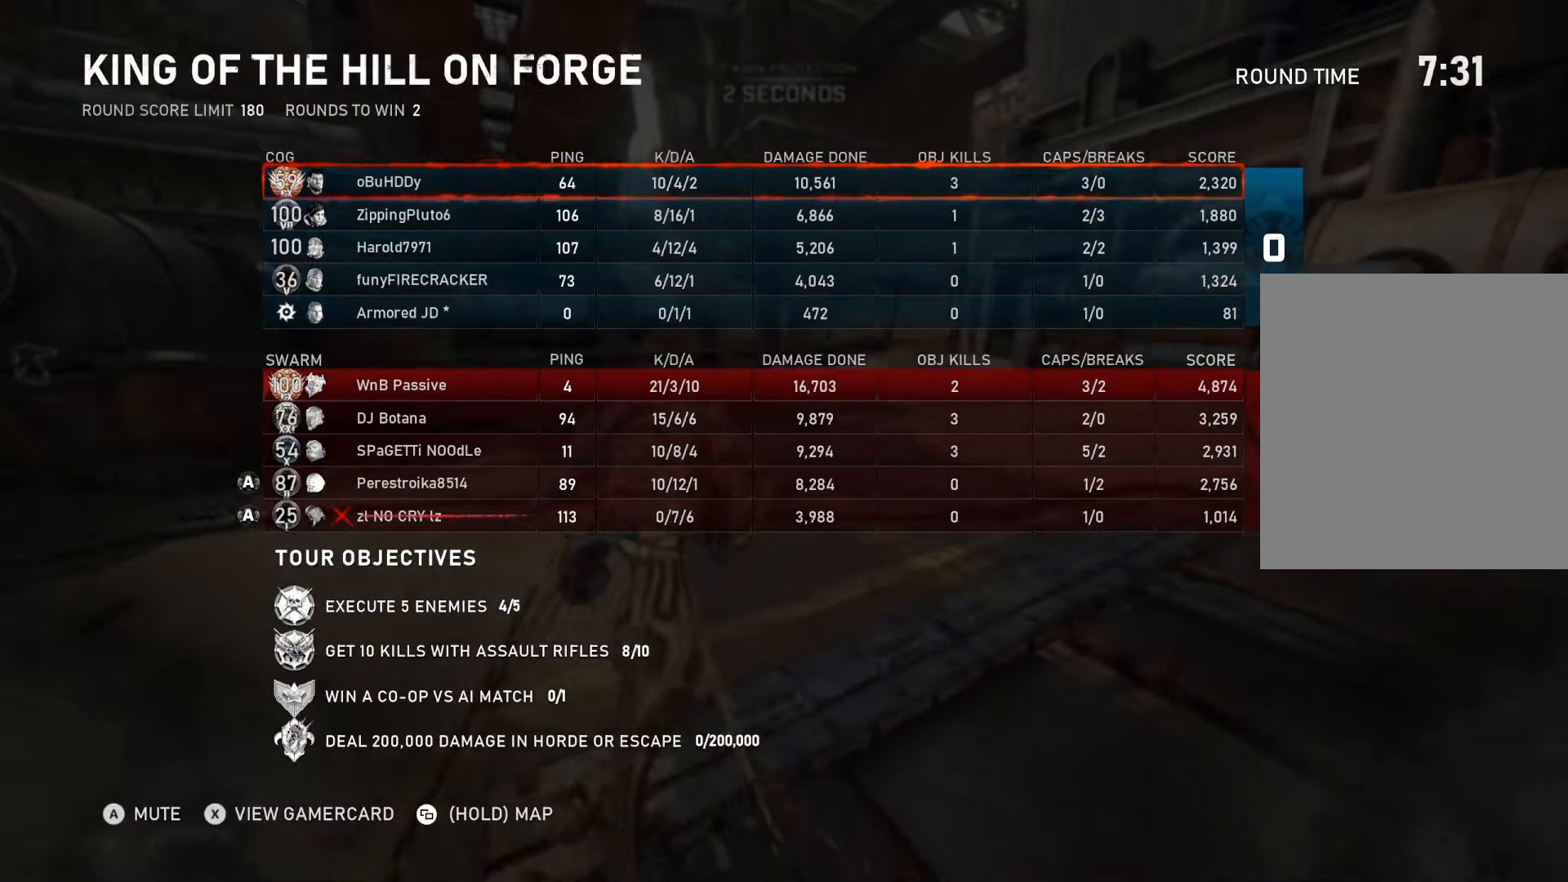
{"buttons": ["L1"], "left_stick": "center", "right_stick": "center", "events": []}
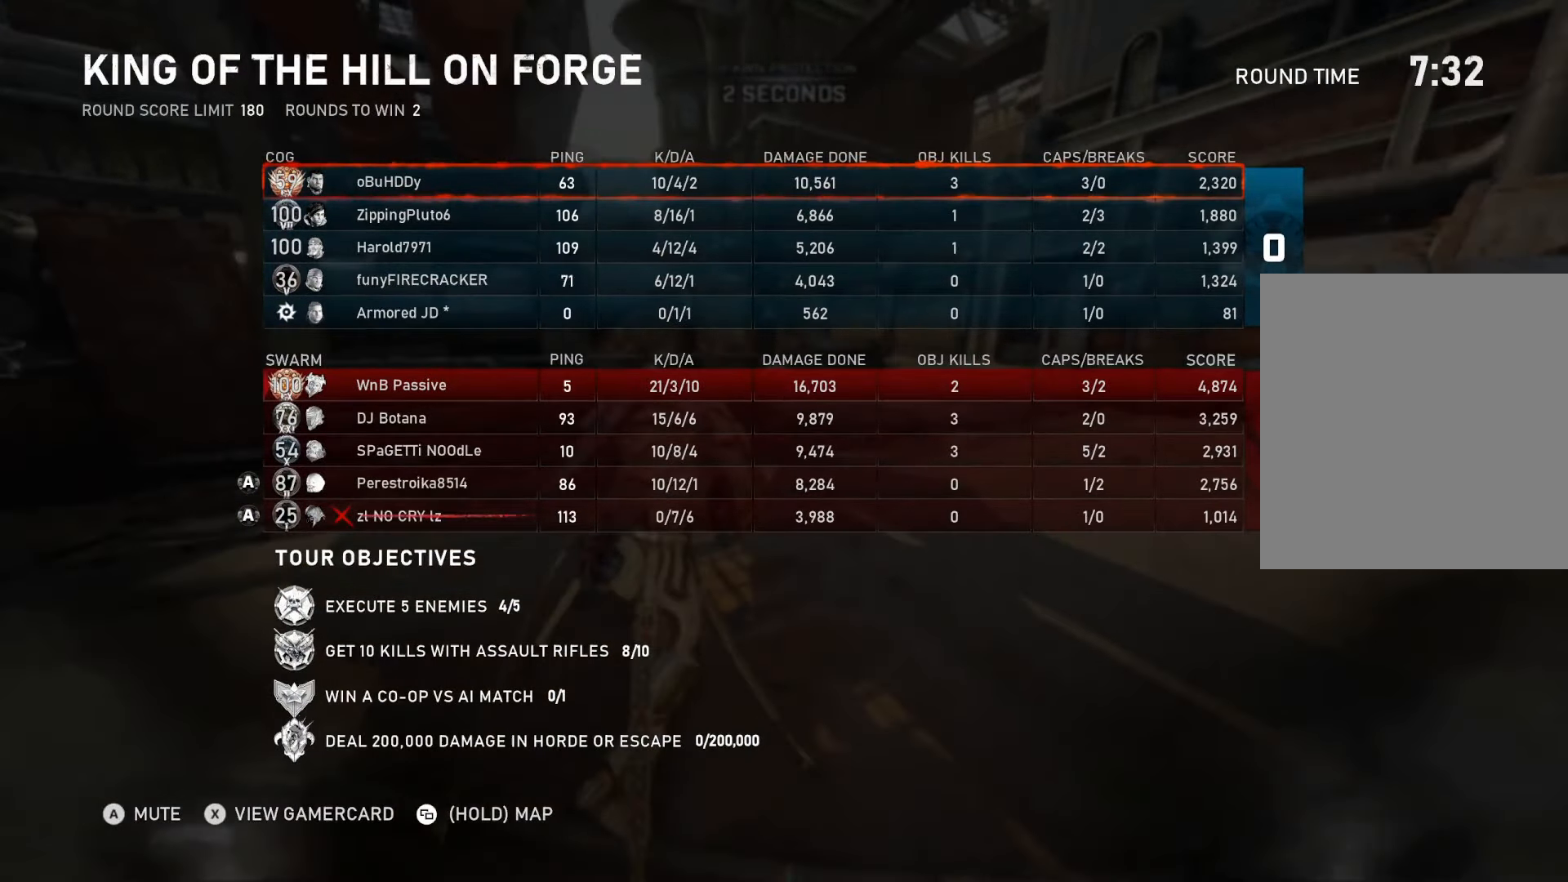
{"buttons": ["L1"], "left_stick": "center", "right_stick": "center", "events": [[33, "left_stick", "right"], [150, "left_stick", "center"]]}
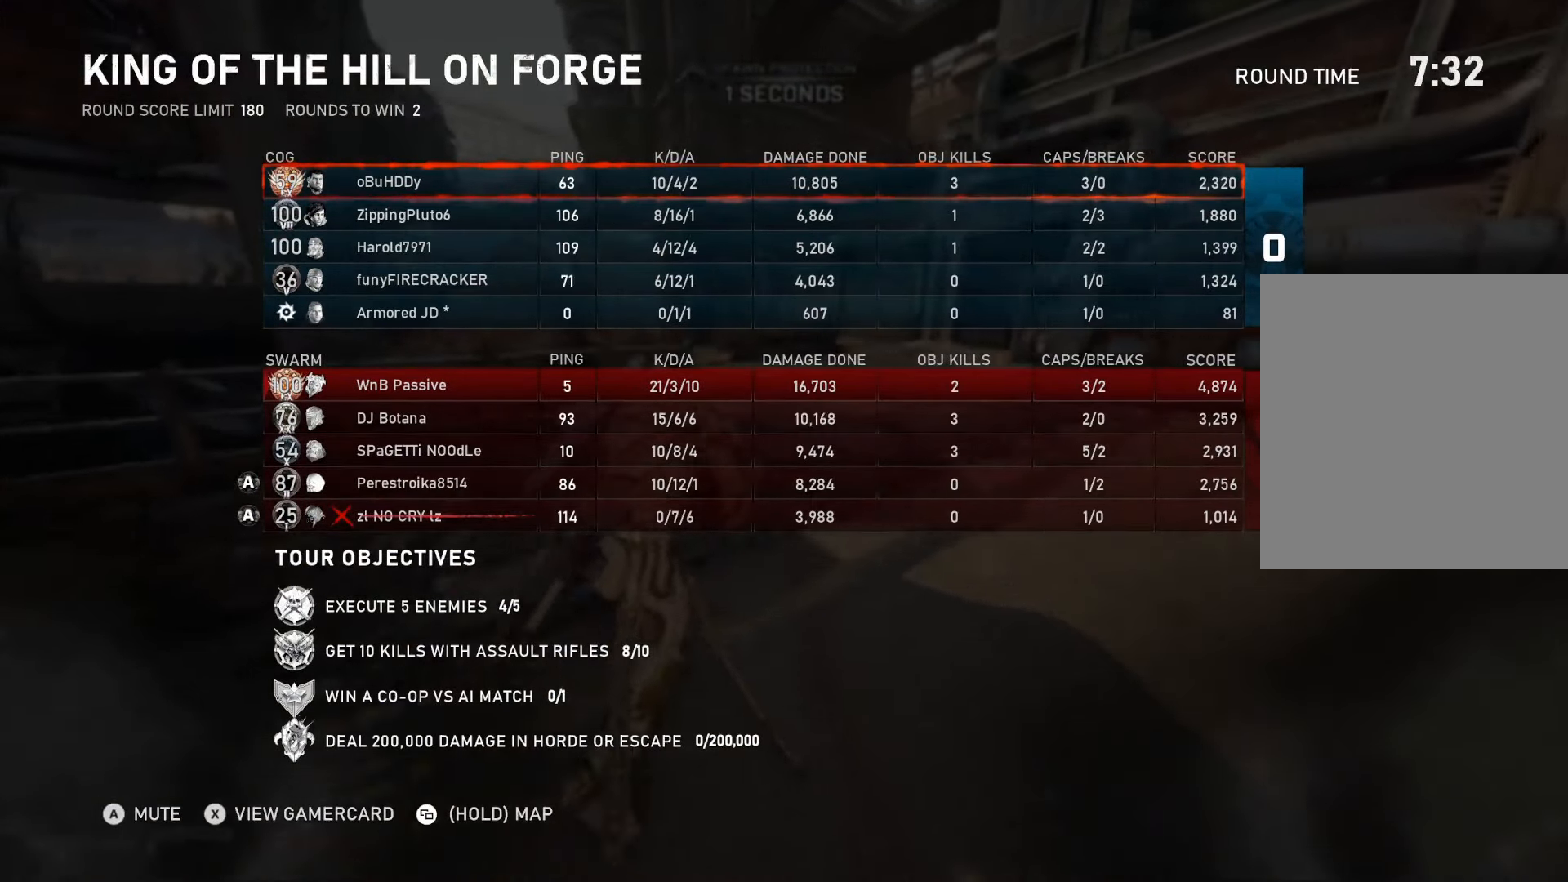
{"buttons": ["L1"], "left_stick": "center", "right_stick": "center", "events": []}
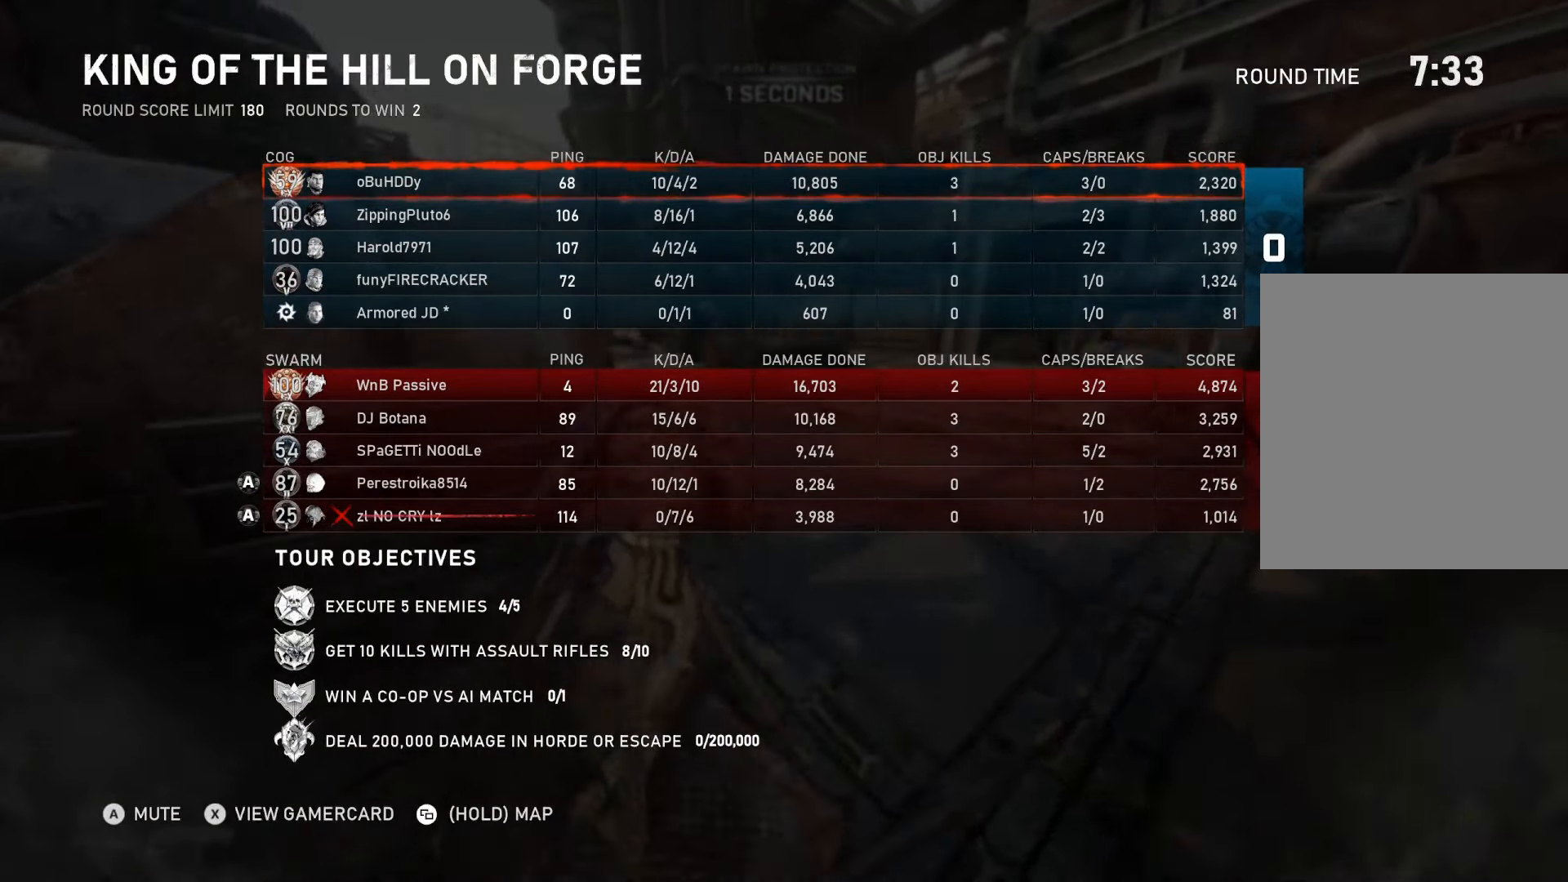
{"buttons": ["L1"], "left_stick": "left", "right_stick": "center", "events": [[67, "left_stick", "left"], [233, "left_stick", "up-left"], [350, "left_stick", "center"], [433, "left_stick", "left"]]}